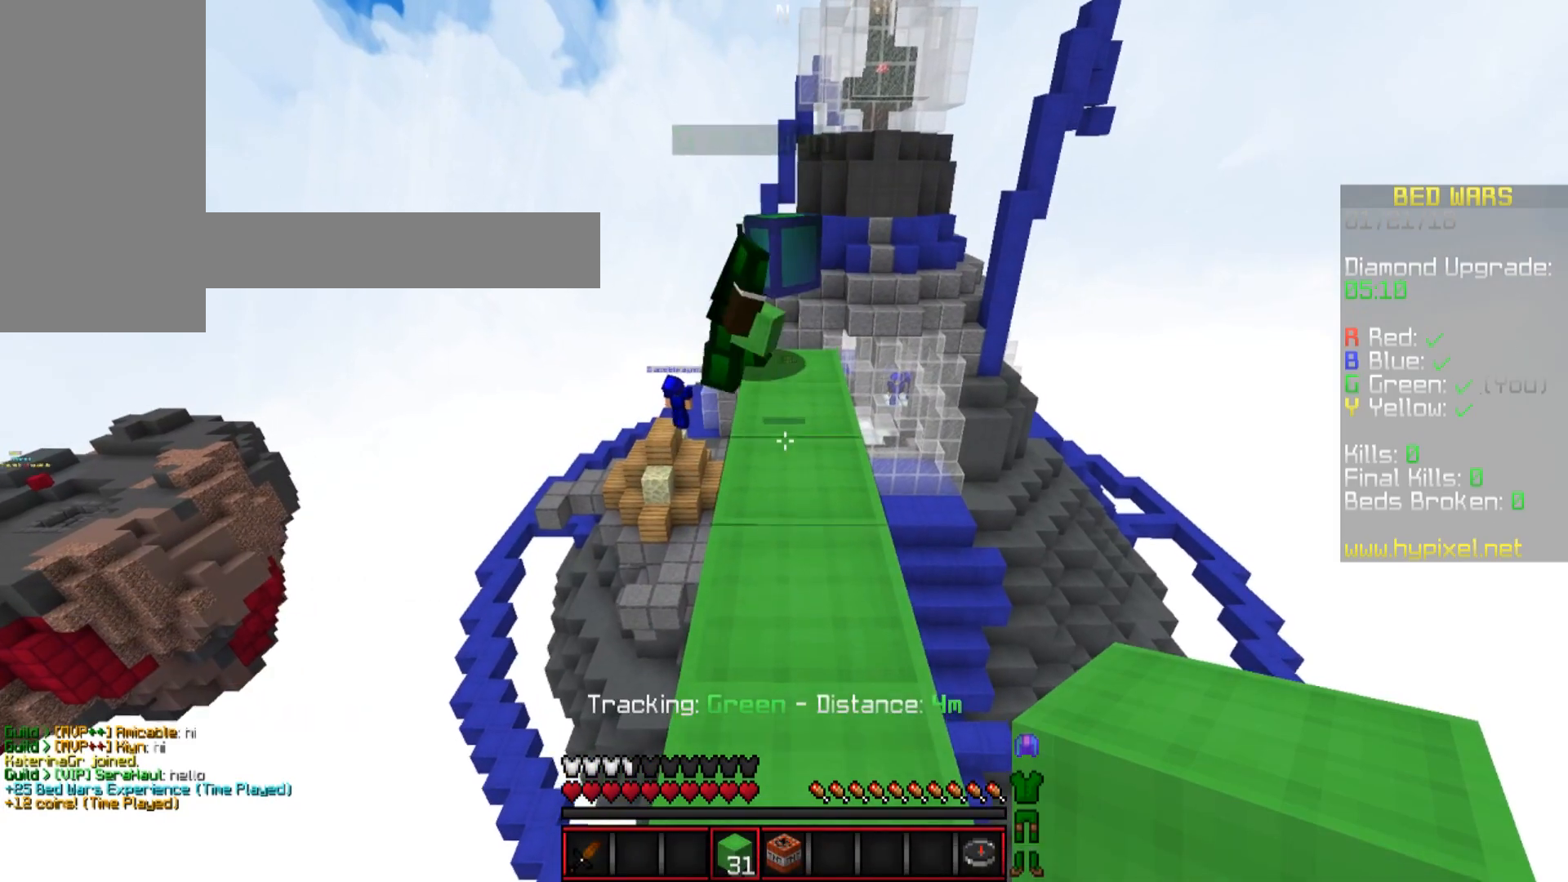
Gameplay with keyboard and mouse; each line is a JSON object with the keys and mouse buttons held at the frame after it. "events" lists presses ("down") and releases ("up") of "a", "d", "s", "space", "w", "mouse_left" and "mouse_right" between this image and that frame as [ms after this image, input, new state], when the widget could be followed in between. "mouse_left", "mouse_right" = the "left", "right" buttons of the "mouse" list. No other keys are recorded. Fast repeated clicks can show as one long hold. Mouse movement is not recorded.
{"keys": ["w"], "mouse": ["left"], "events": [[134, "mouse_left", "down"], [251, "mouse_left", "up"], [501, "mouse_left", "down"]]}
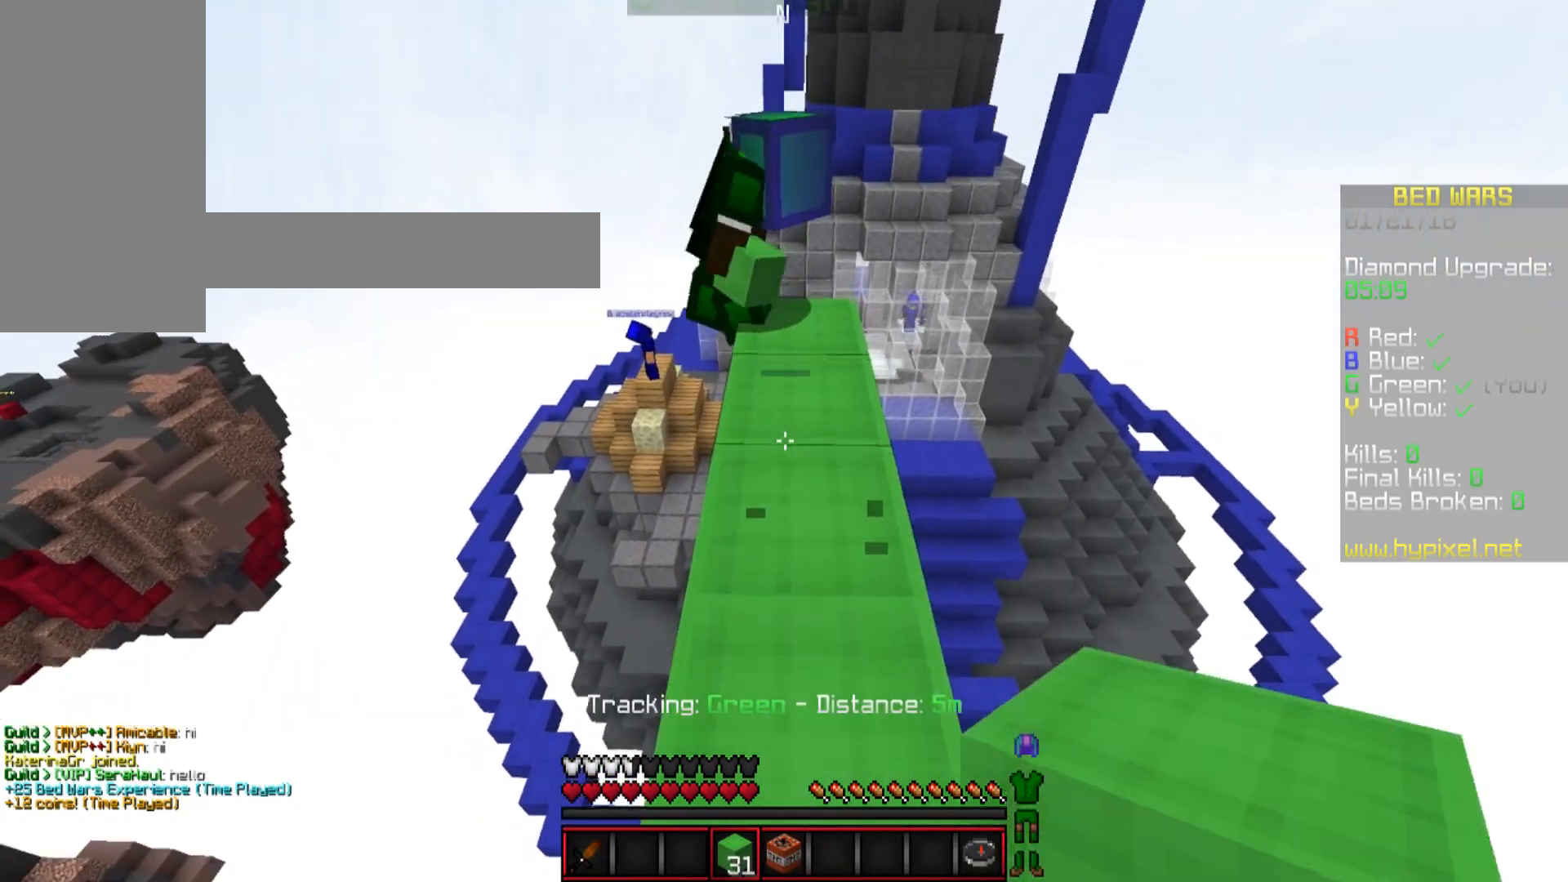
{"keys": ["w"], "mouse": ["left"], "events": [[83, "mouse_left", "up"], [250, "d", "down"], [250, "mouse_left", "down"], [334, "d", "up"], [334, "mouse_left", "up"], [501, "mouse_left", "down"]]}
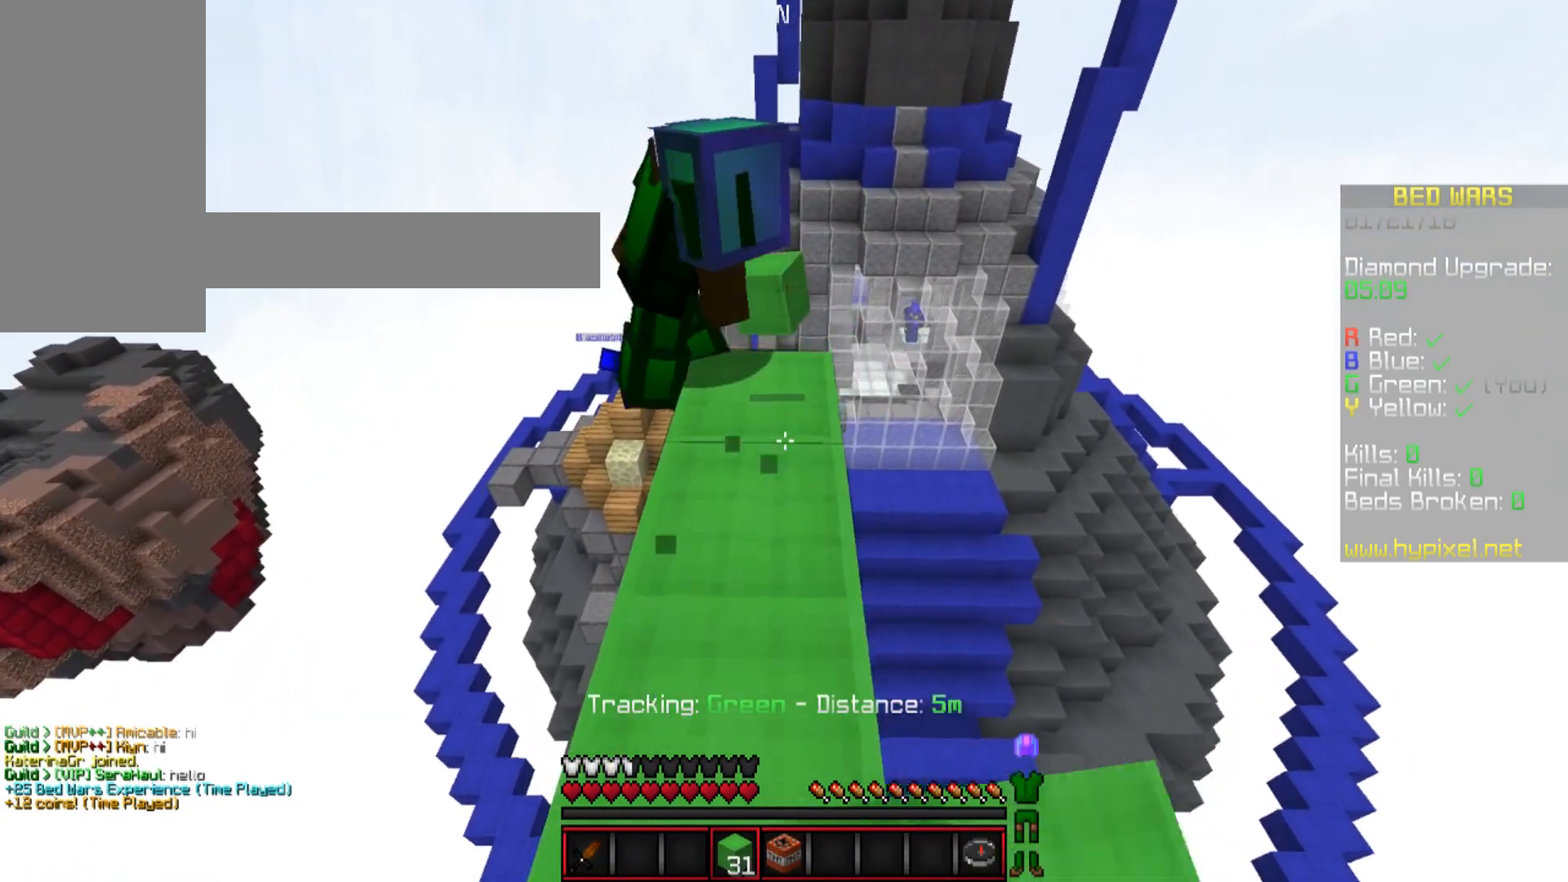
{"keys": ["w"], "mouse": [], "events": [[150, "mouse_left", "up"], [300, "w", "up"], [500, "w", "down"]]}
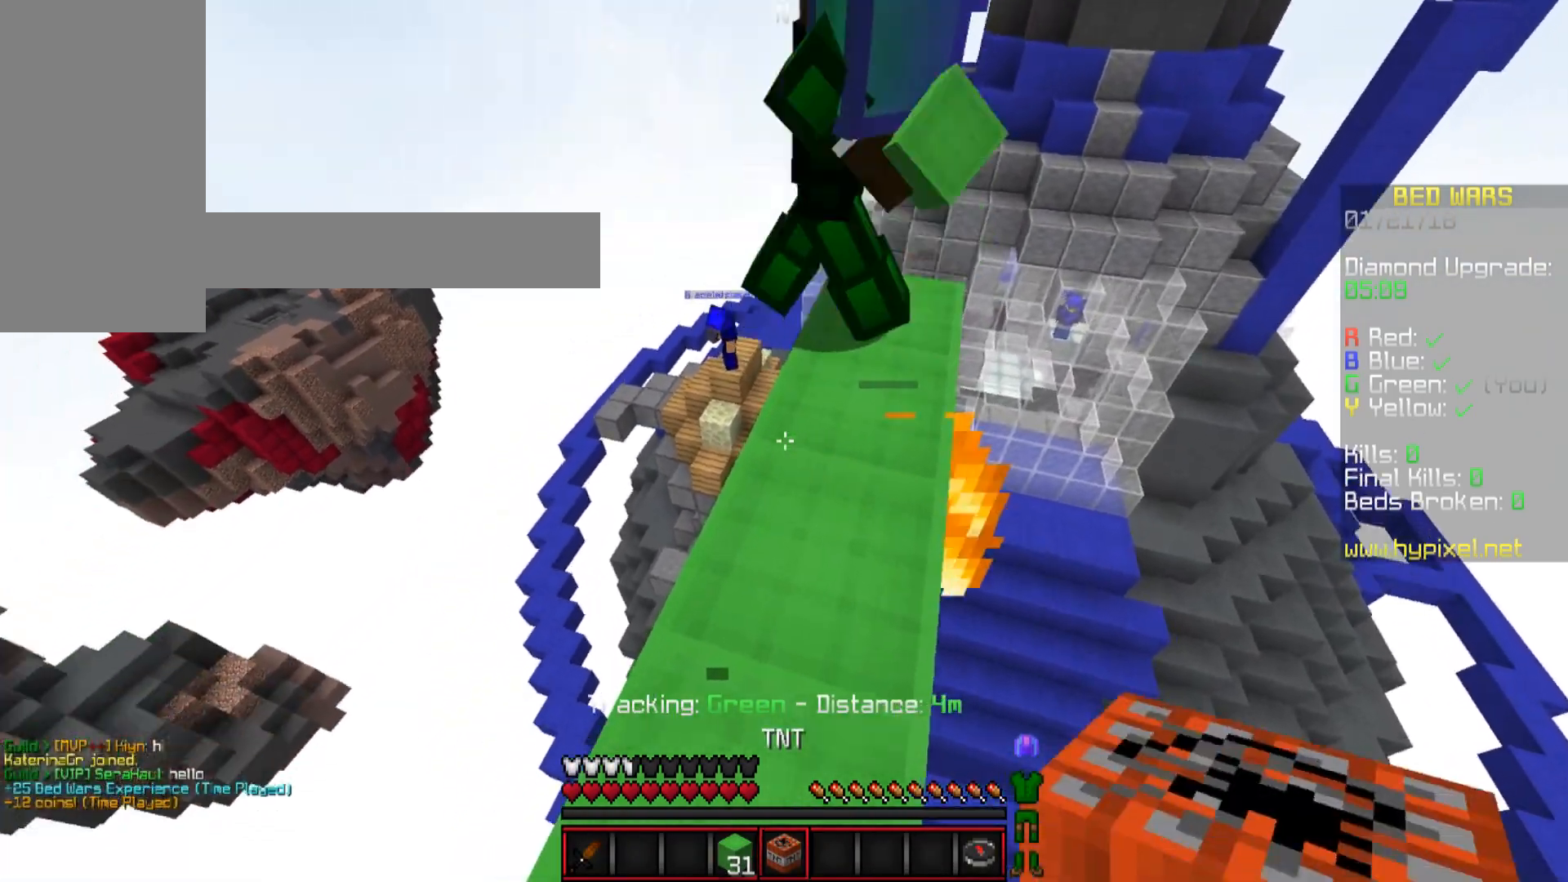
{"keys": ["d", "w"], "mouse": [], "events": [[500, "d", "down"]]}
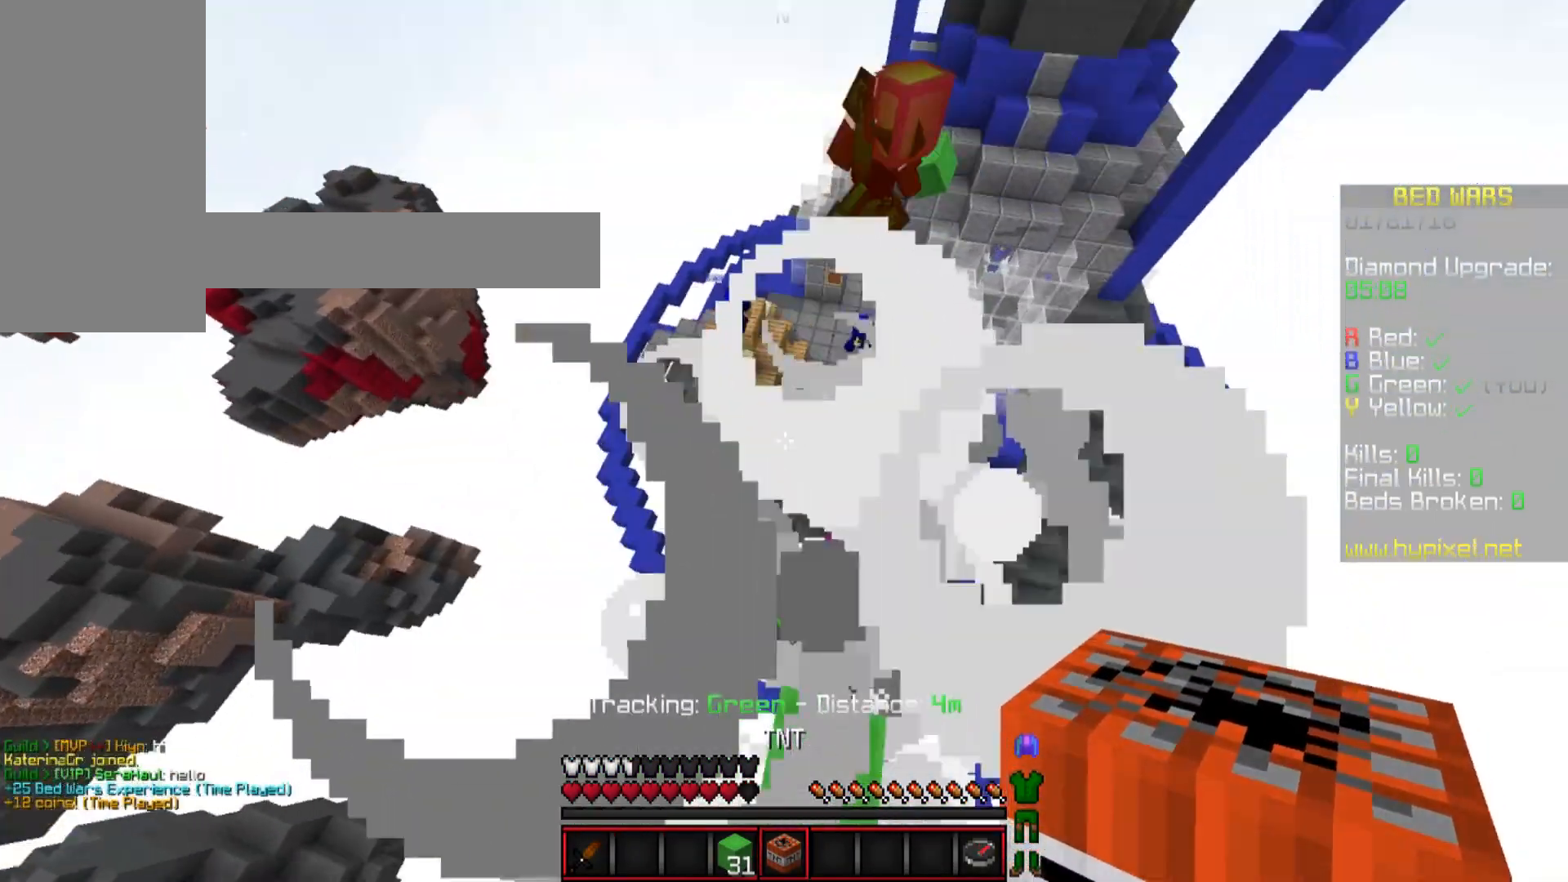
{"keys": ["w"], "mouse": [], "events": [[51, "w", "up"], [334, "d", "up"], [334, "w", "down"]]}
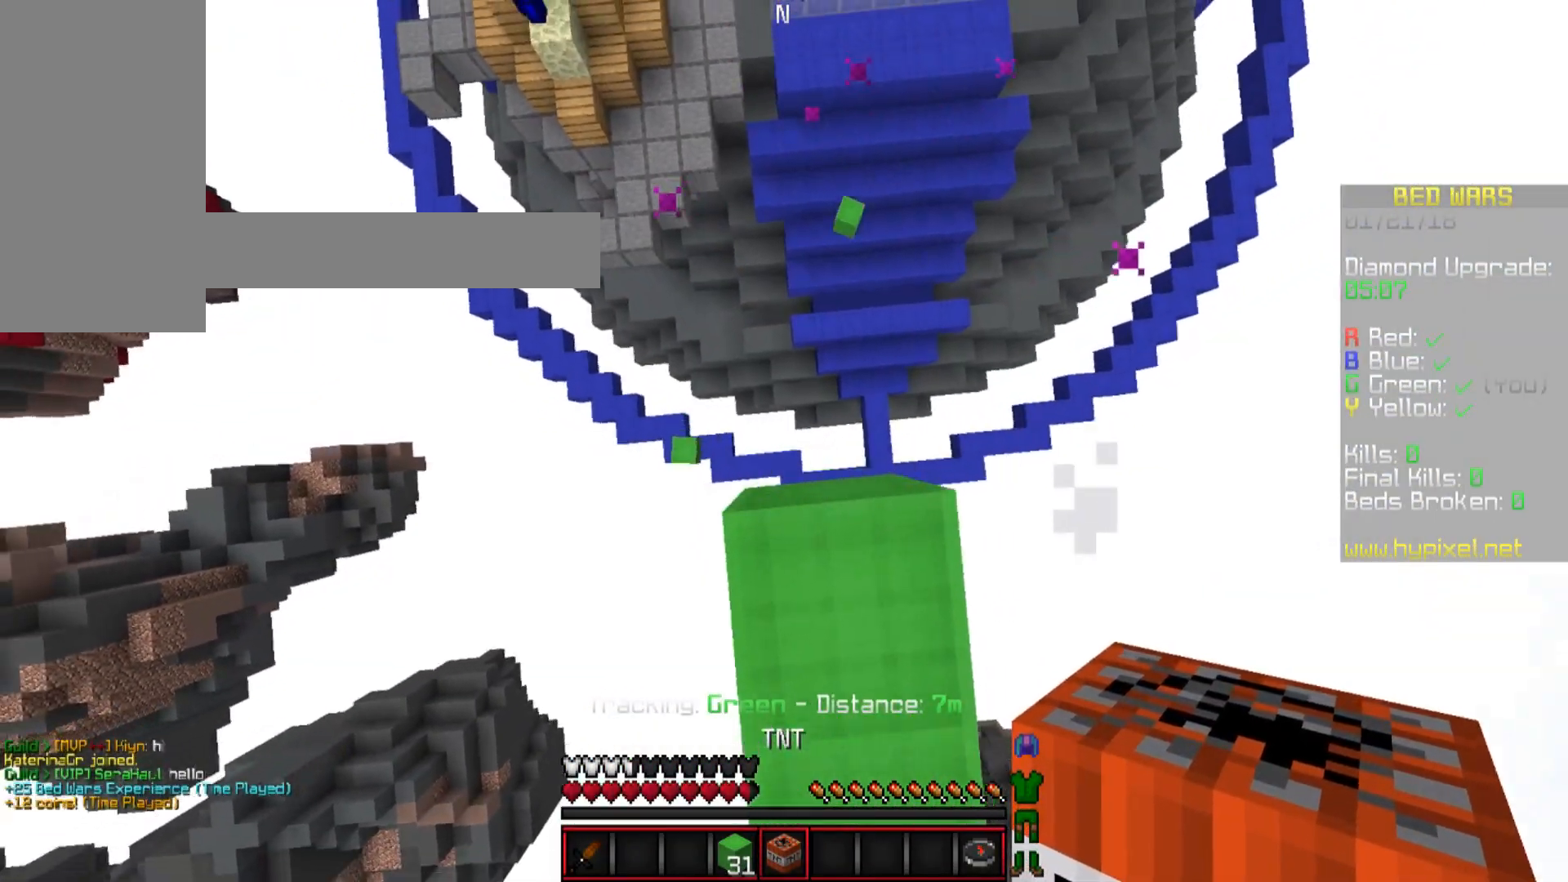
{"keys": ["w"], "mouse": [], "events": [[200, "space", "down"], [501, "space", "up"]]}
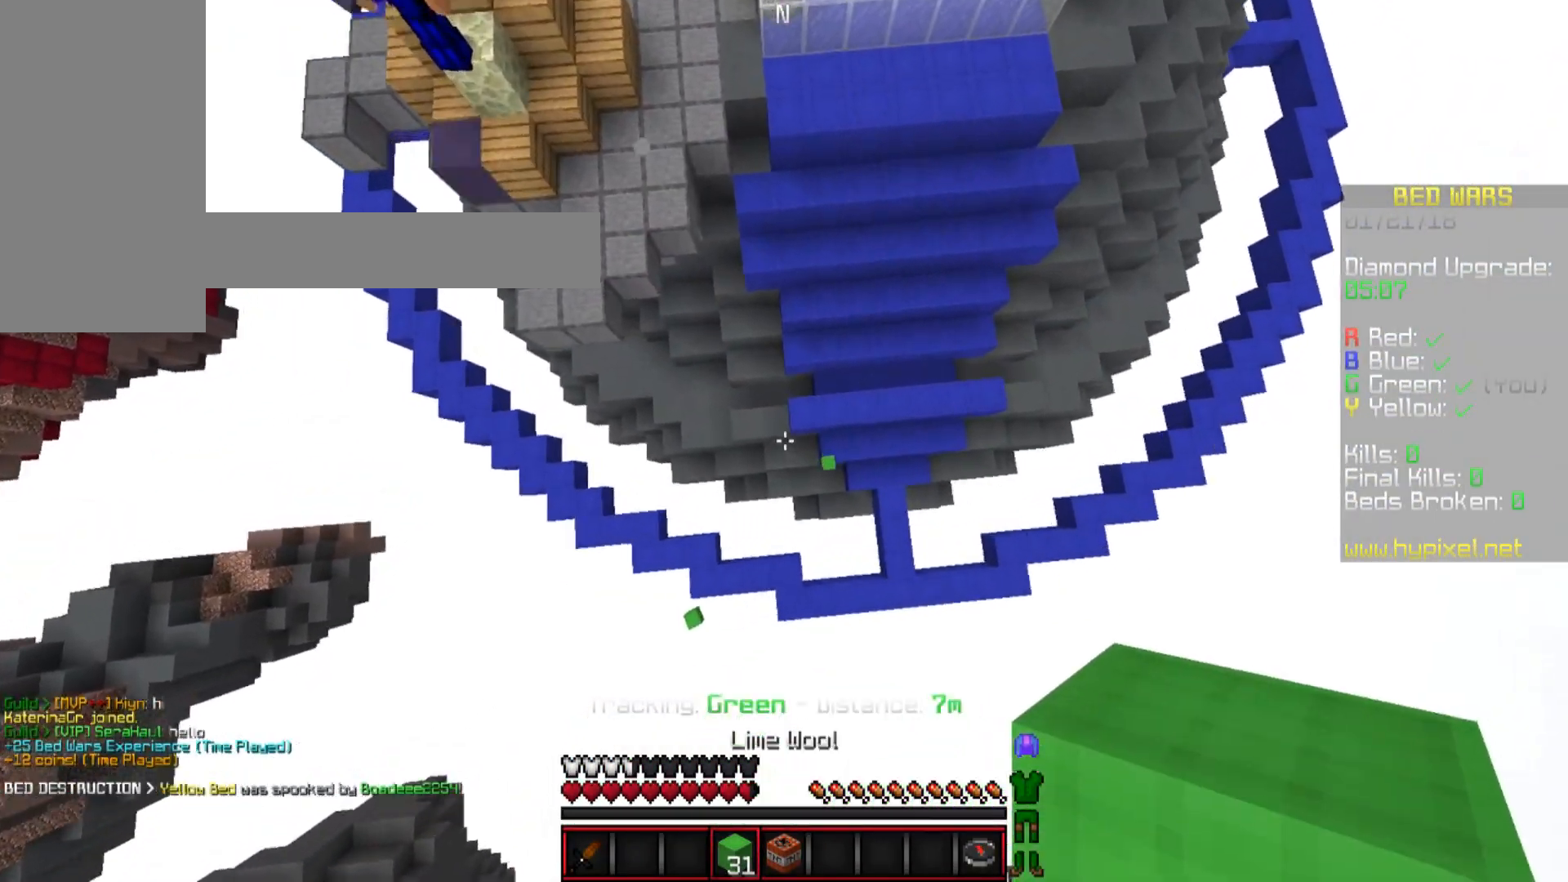
{"keys": ["d", "w"], "mouse": ["right"], "events": [[133, "d", "down"], [200, "d", "up"], [400, "d", "down"], [450, "mouse_right", "down"]]}
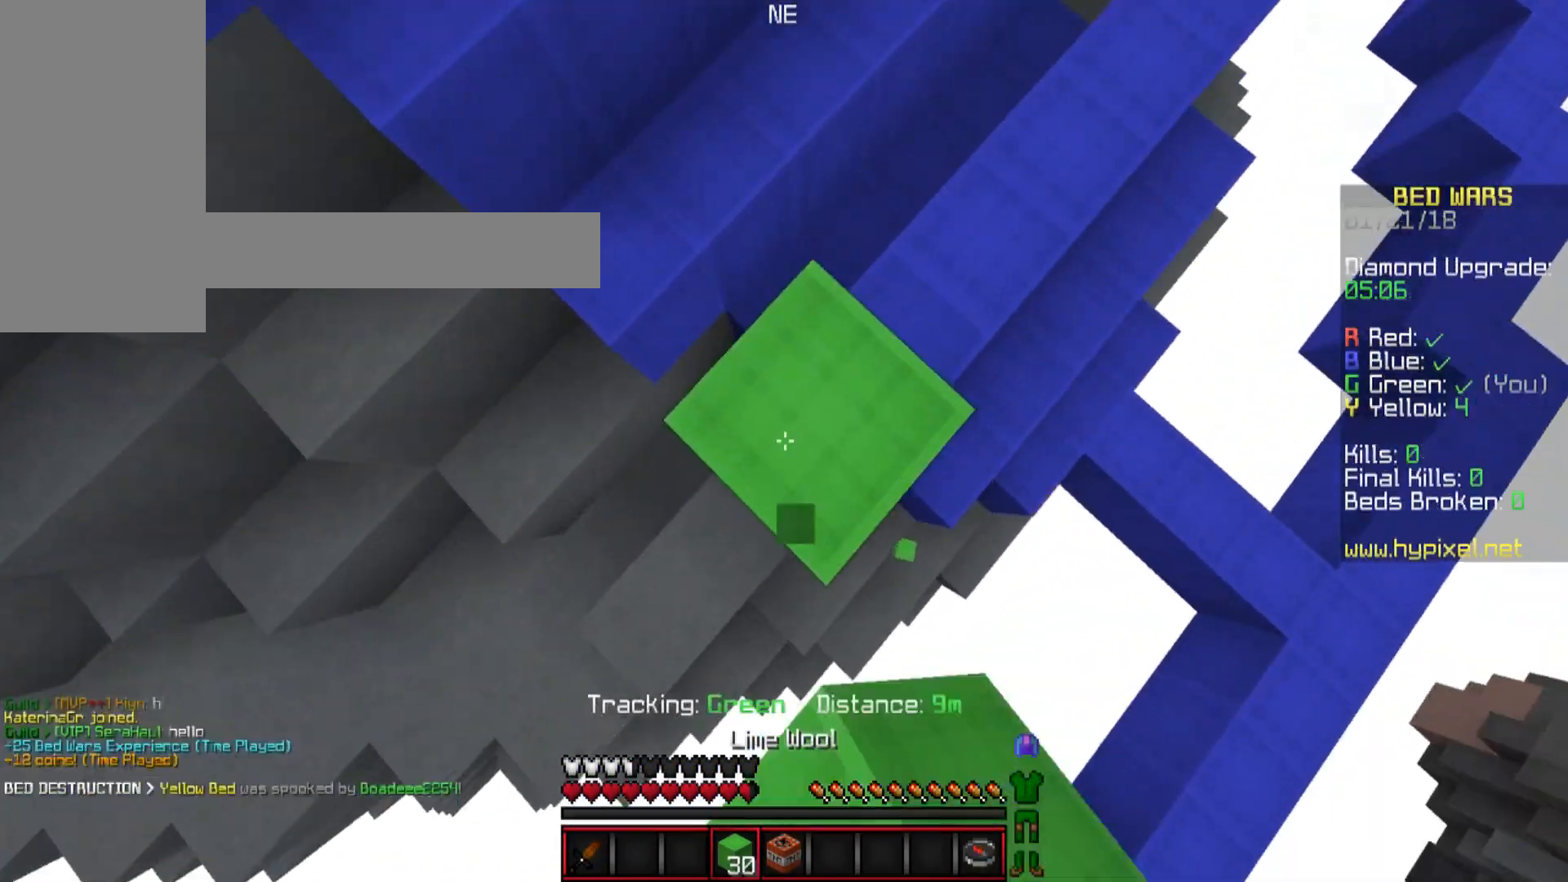
{"keys": ["space", "w"], "mouse": [], "events": [[50, "mouse_right", "up"], [300, "d", "up"], [350, "space", "down"]]}
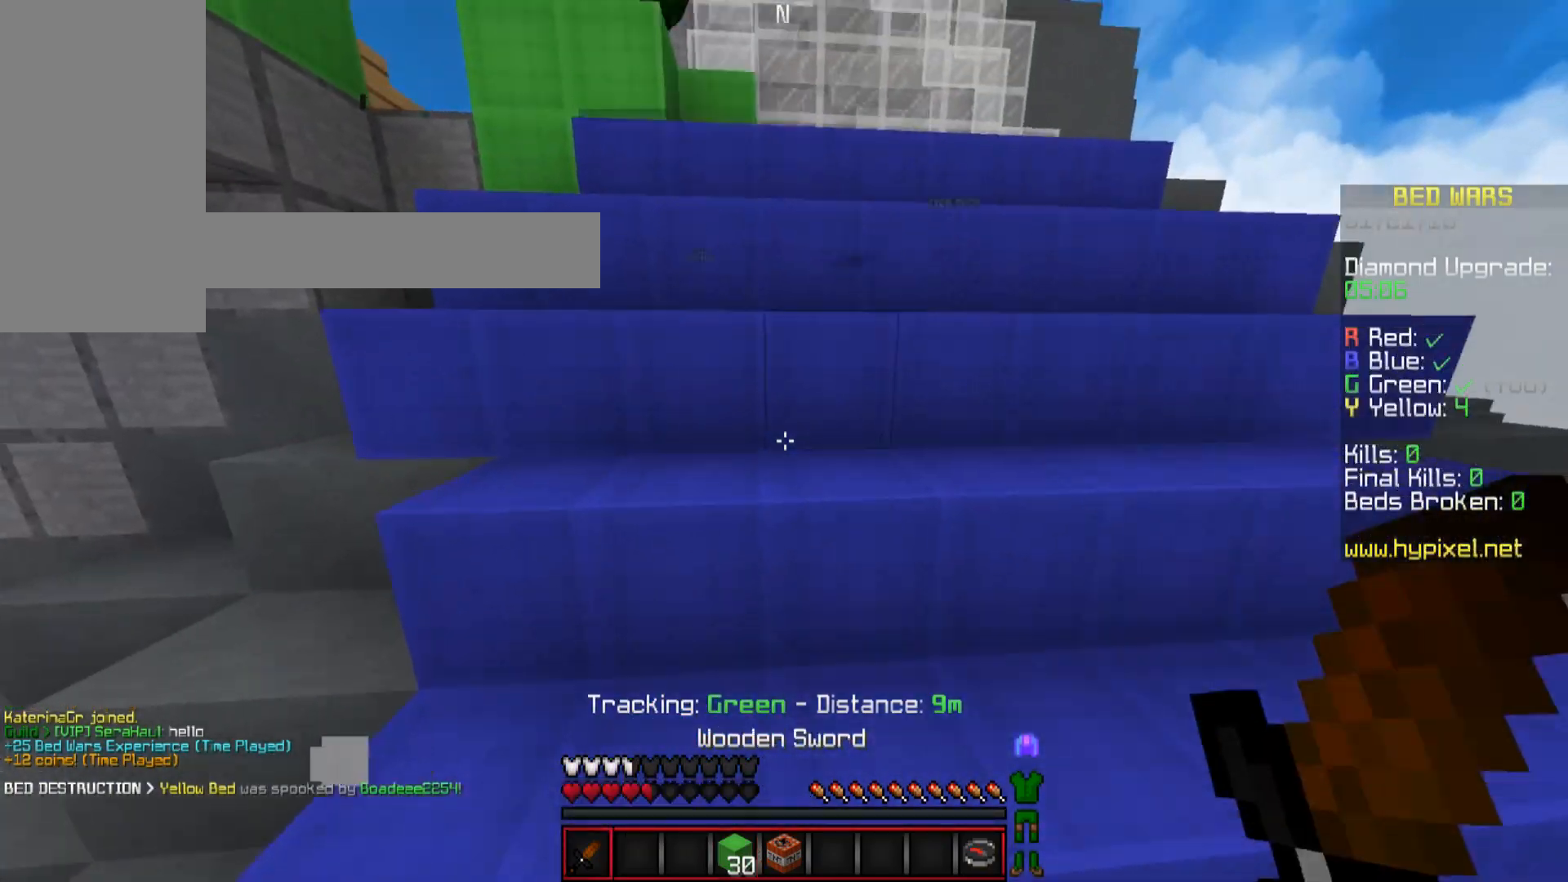
{"keys": ["space", "w"], "mouse": [], "events": [[284, "space", "up"], [284, "w", "up"], [401, "w", "down"], [501, "space", "down"]]}
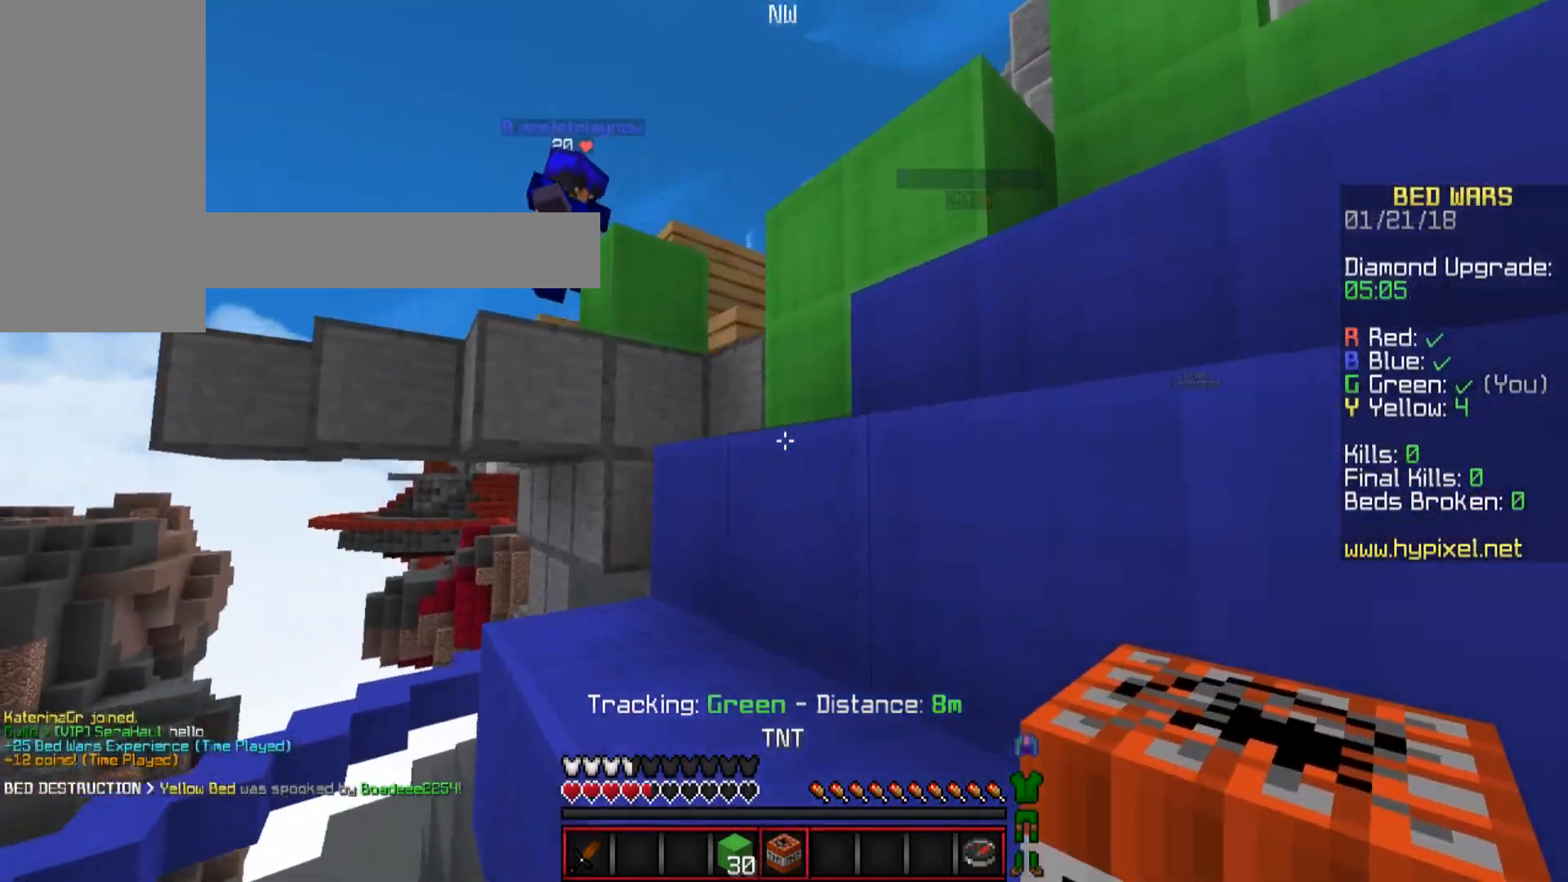
{"keys": ["space", "w"], "mouse": [], "events": [[200, "space", "up"], [450, "space", "down"]]}
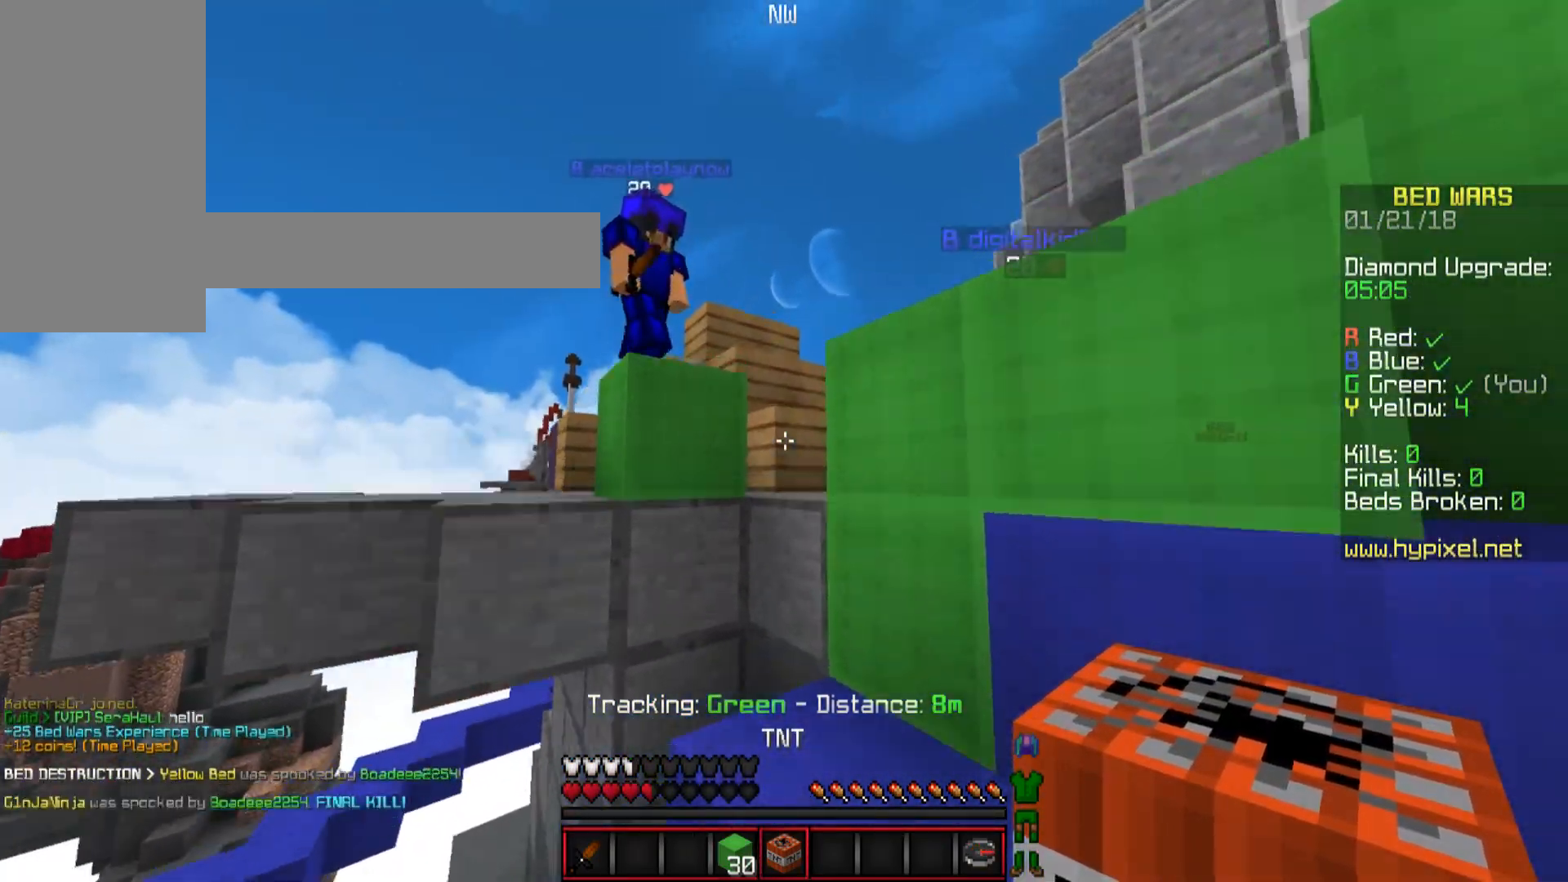
{"keys": ["a"], "mouse": [], "events": [[100, "space", "up"], [250, "mouse_right", "down"], [250, "w", "up"], [300, "a", "down"], [350, "mouse_right", "up"]]}
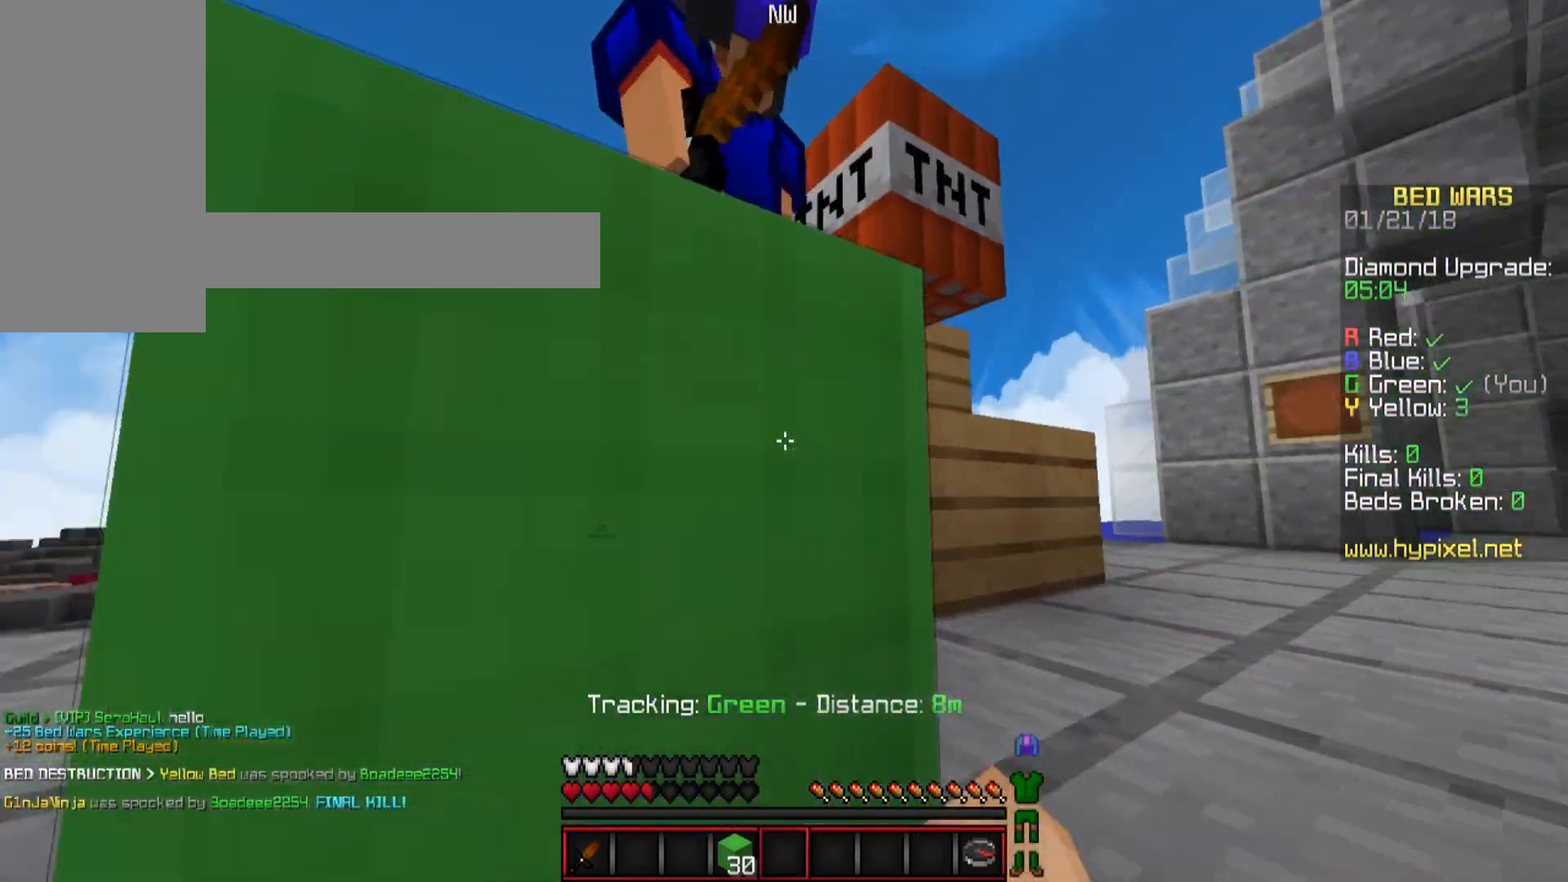
{"keys": ["w"], "mouse": [], "events": [[167, "w", "down"], [417, "a", "up"]]}
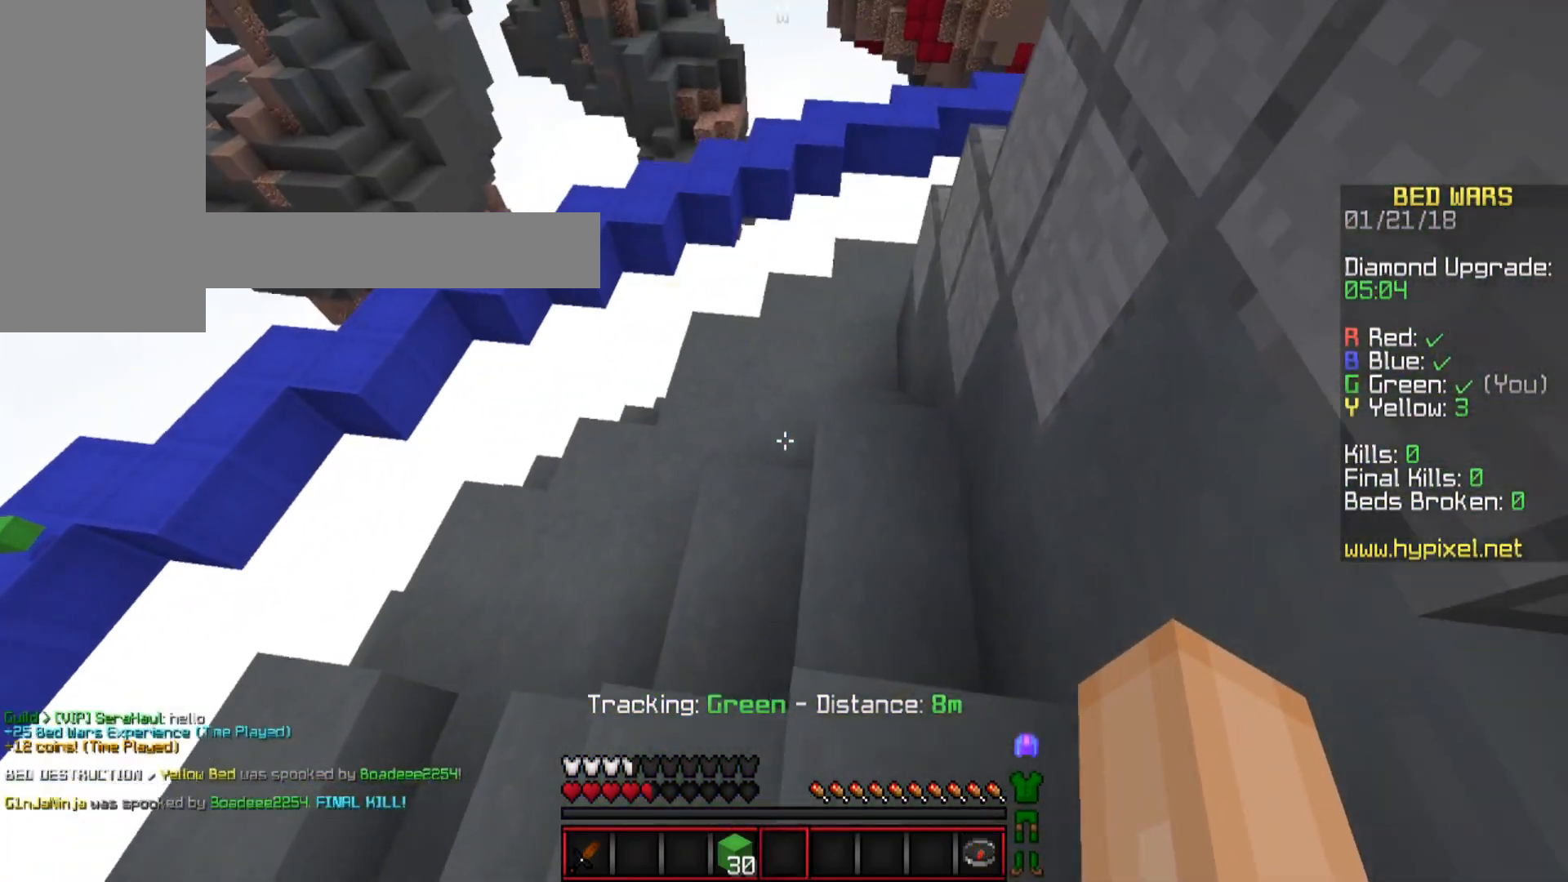
{"keys": ["w"], "mouse": [], "events": []}
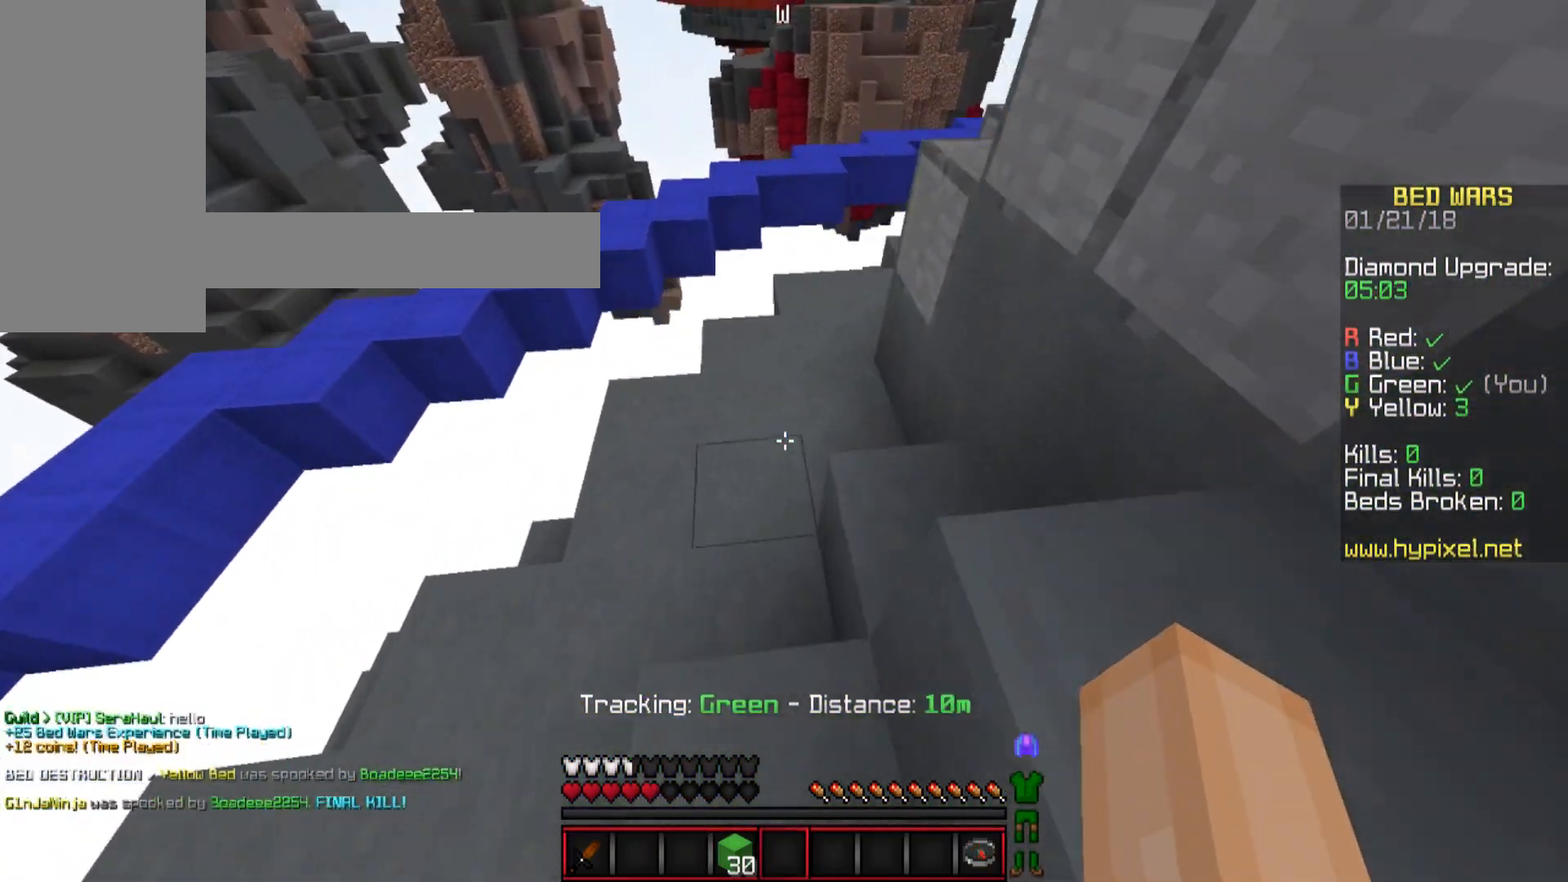
{"keys": ["w"], "mouse": [], "events": [[83, "space", "down"], [250, "space", "up"]]}
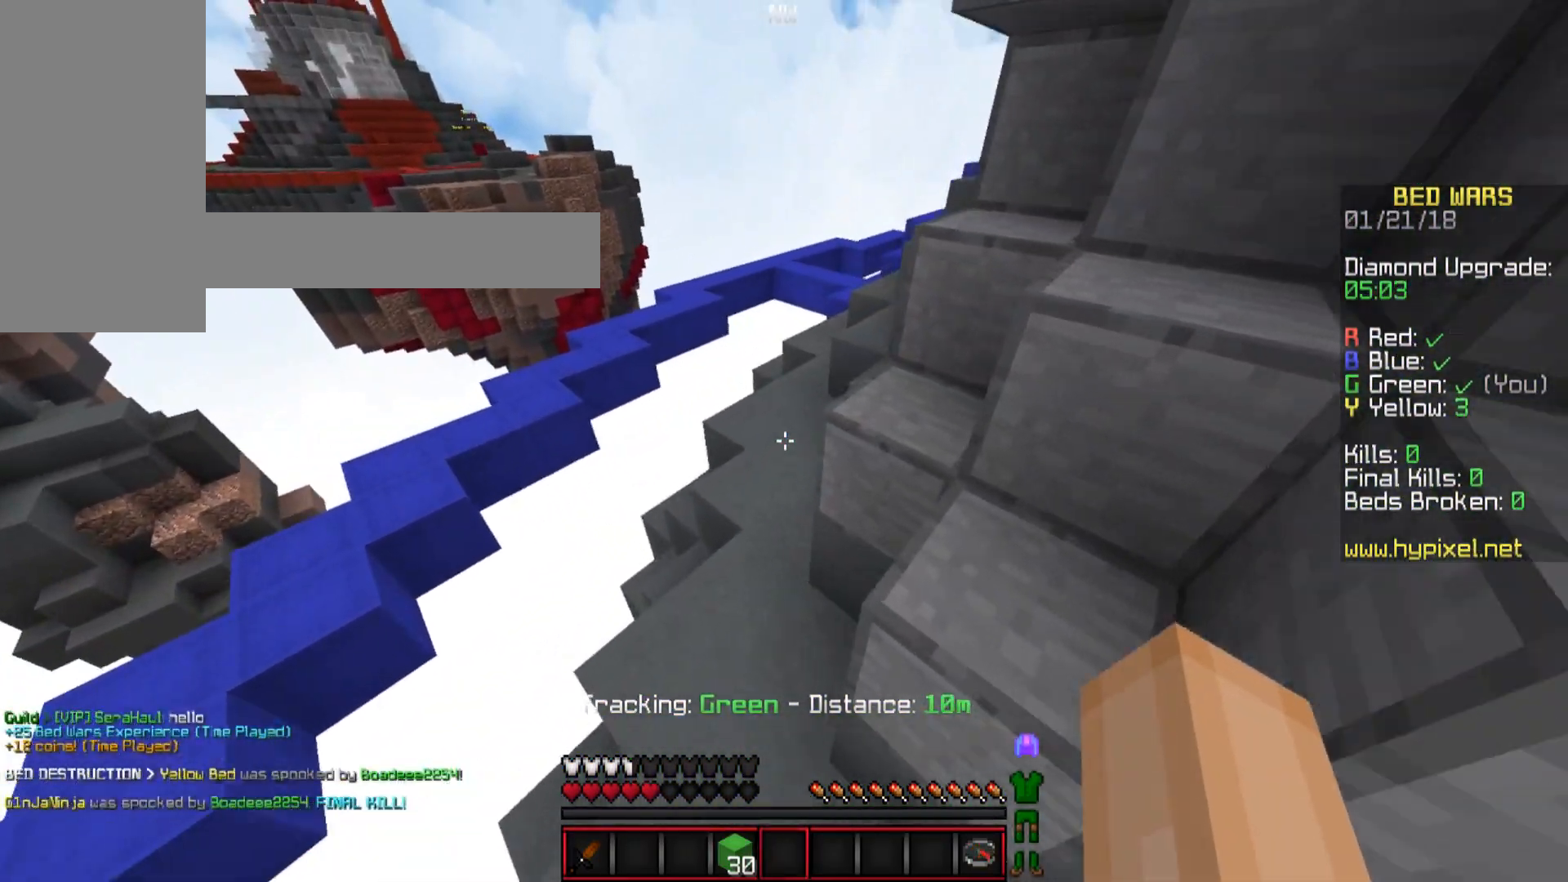
{"keys": ["w"], "mouse": ["right"], "events": [[83, "a", "down"], [166, "a", "up"], [483, "mouse_right", "down"]]}
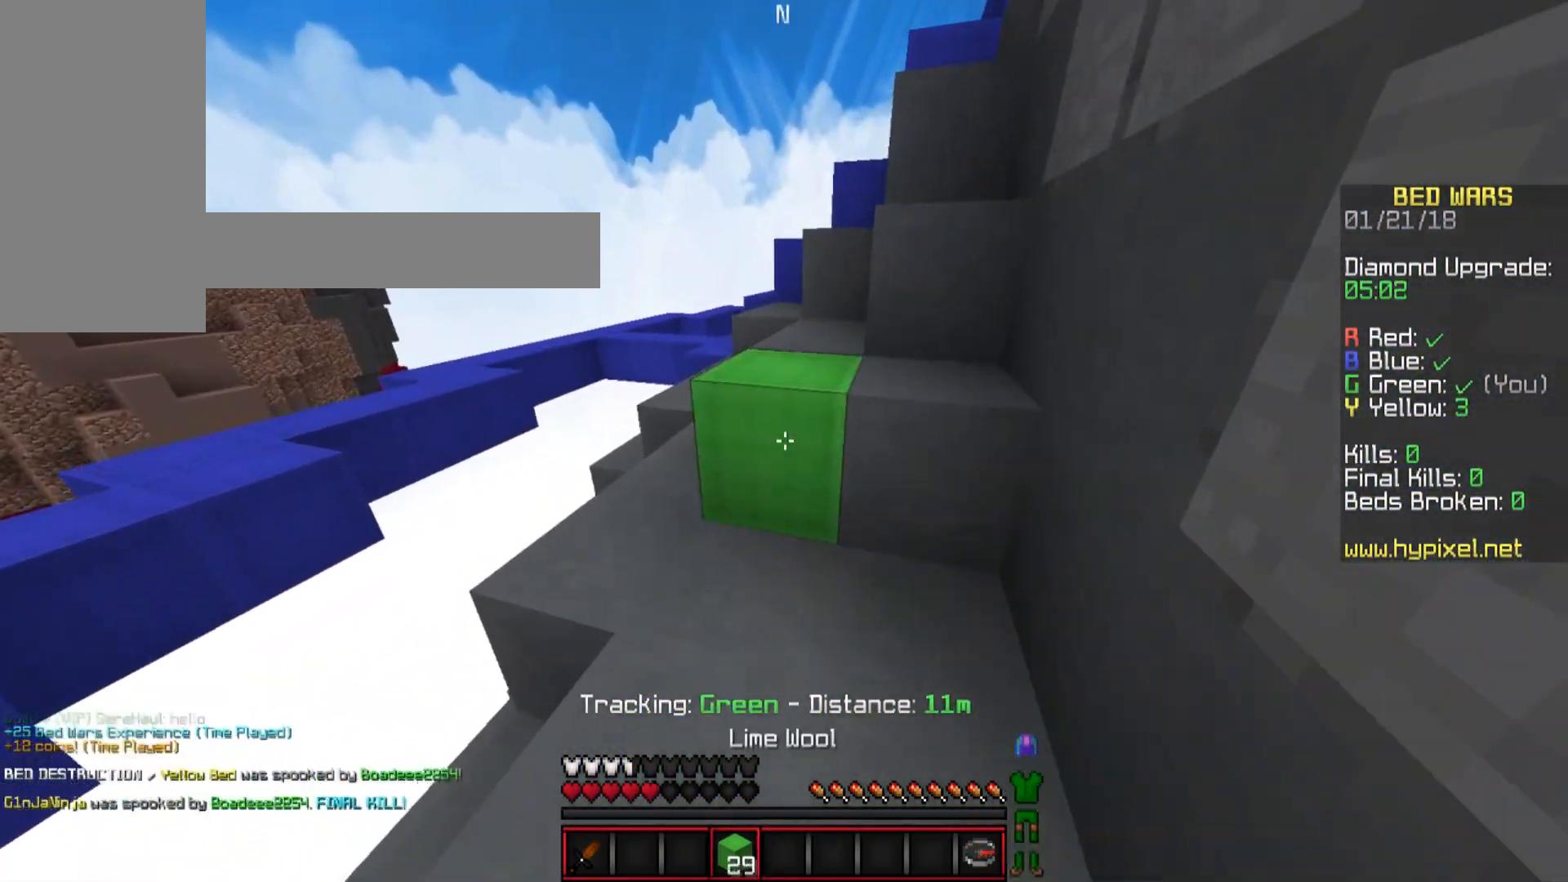
{"keys": ["space", "w"], "mouse": [], "events": [[83, "space", "down"], [117, "mouse_right", "up"], [167, "a", "down"], [217, "space", "up"], [317, "a", "up"], [384, "mouse_right", "down"], [417, "space", "down"], [484, "mouse_right", "up"]]}
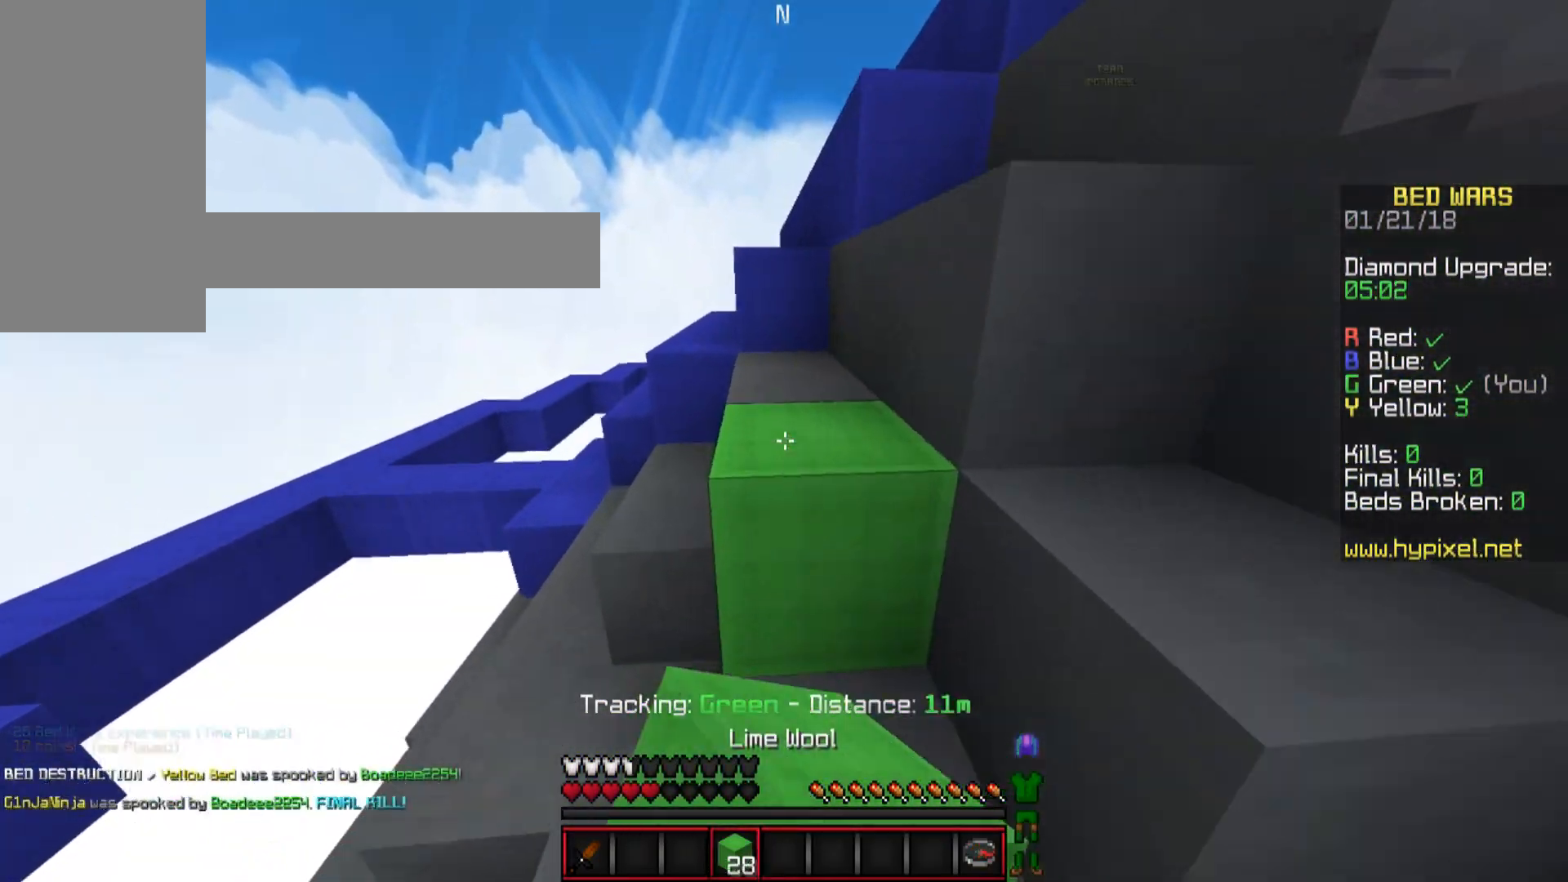
{"keys": ["space", "w"], "mouse": [], "events": [[117, "d", "down"], [167, "d", "up"], [167, "space", "up"], [418, "space", "down"]]}
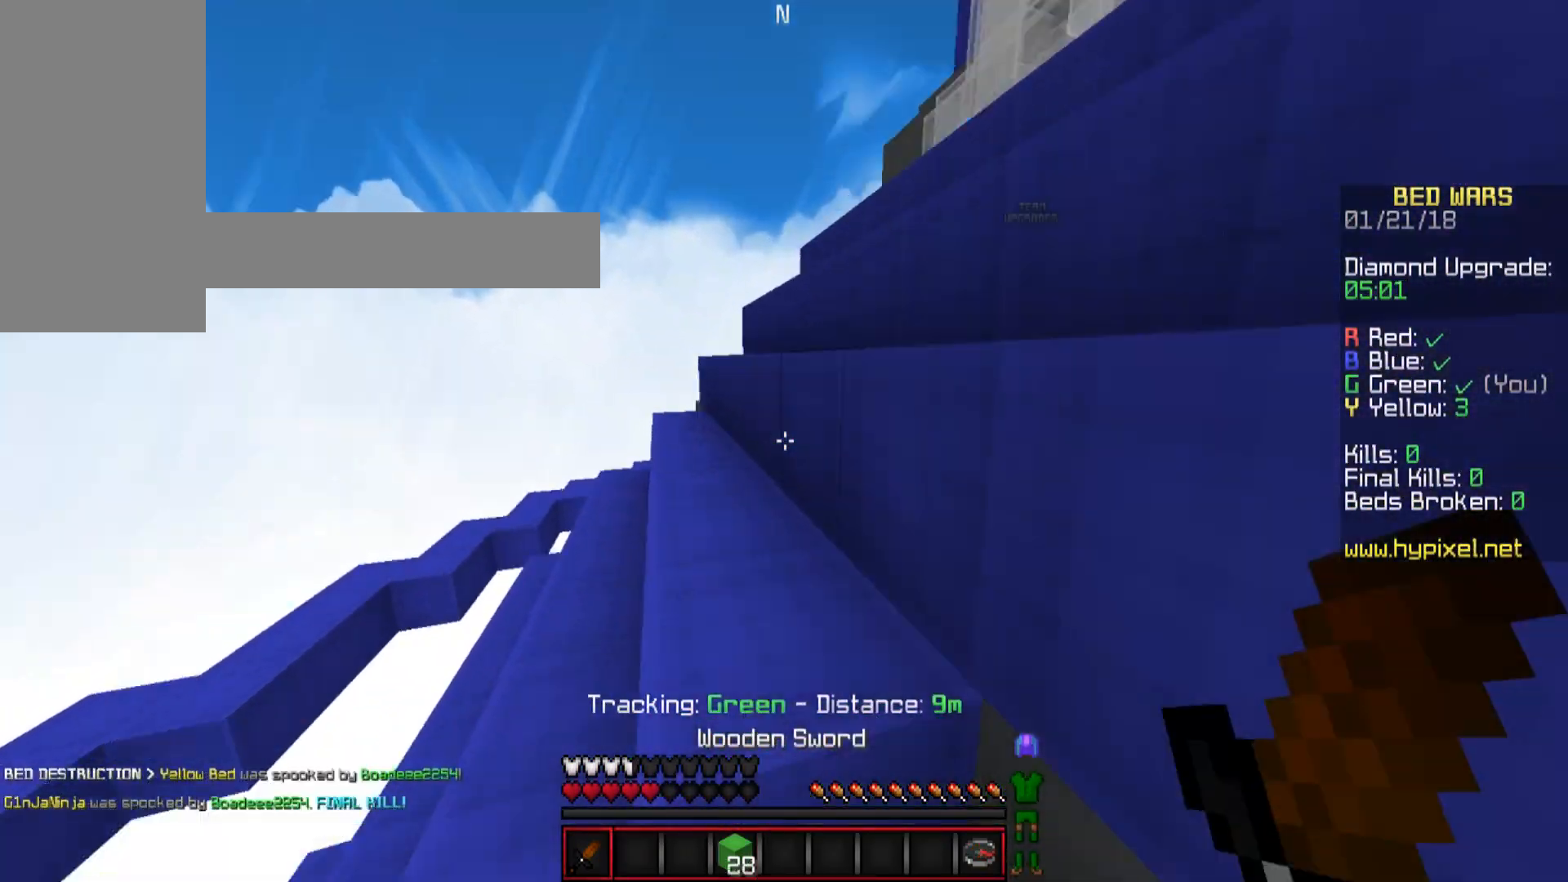
{"keys": ["a", "space"], "mouse": [], "events": [[33, "a", "down"], [133, "space", "up"], [217, "w", "up"], [417, "space", "down"]]}
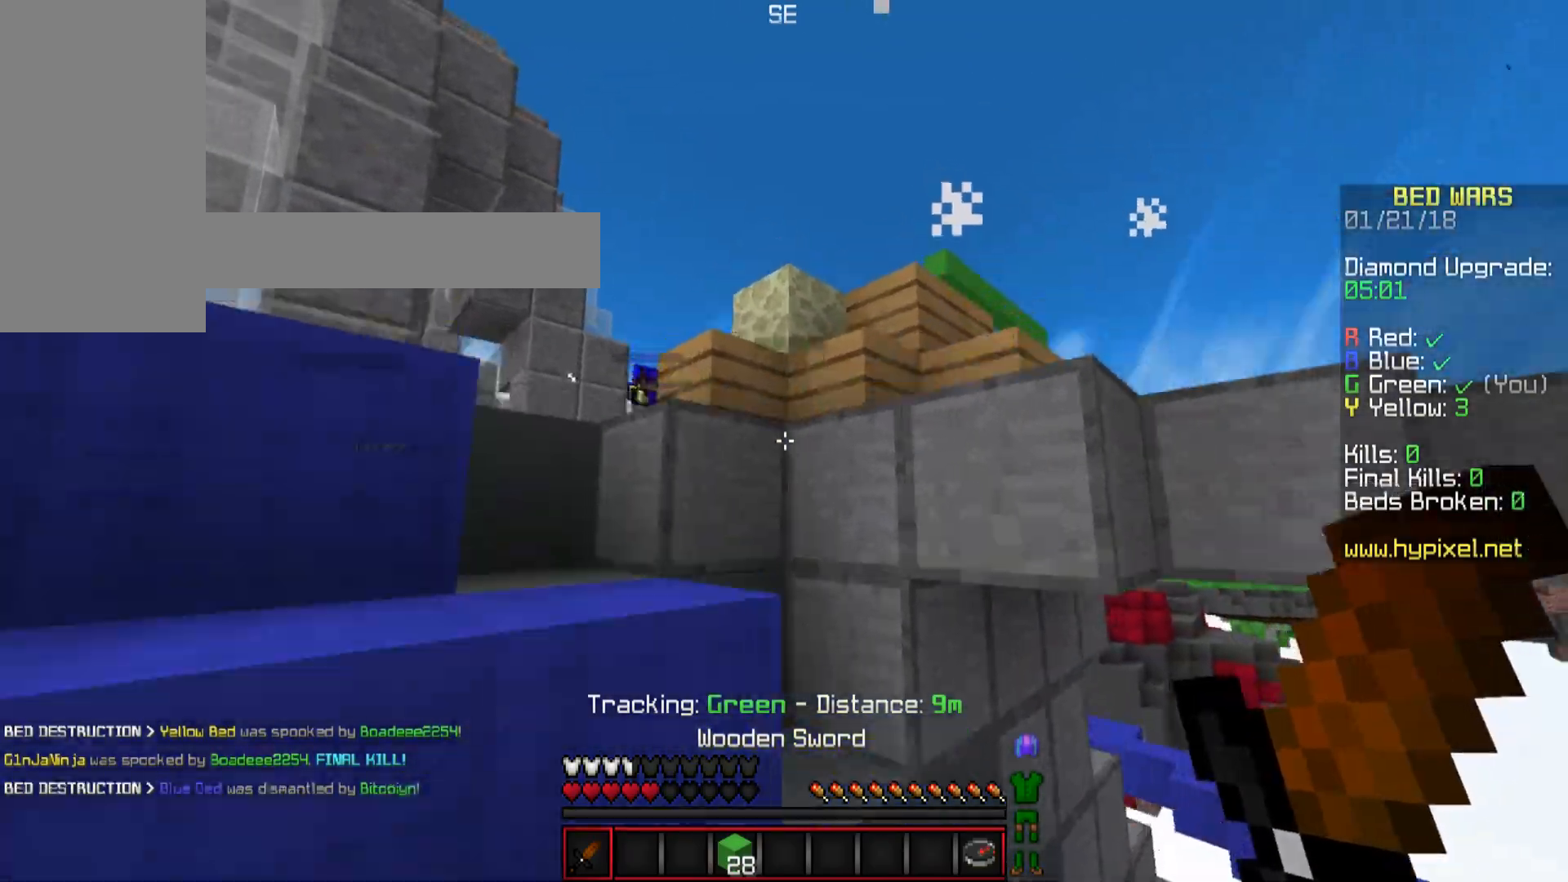
{"keys": ["a", "space"], "mouse": [], "events": [[83, "space", "up"], [316, "w", "down"], [383, "space", "down"], [483, "w", "up"]]}
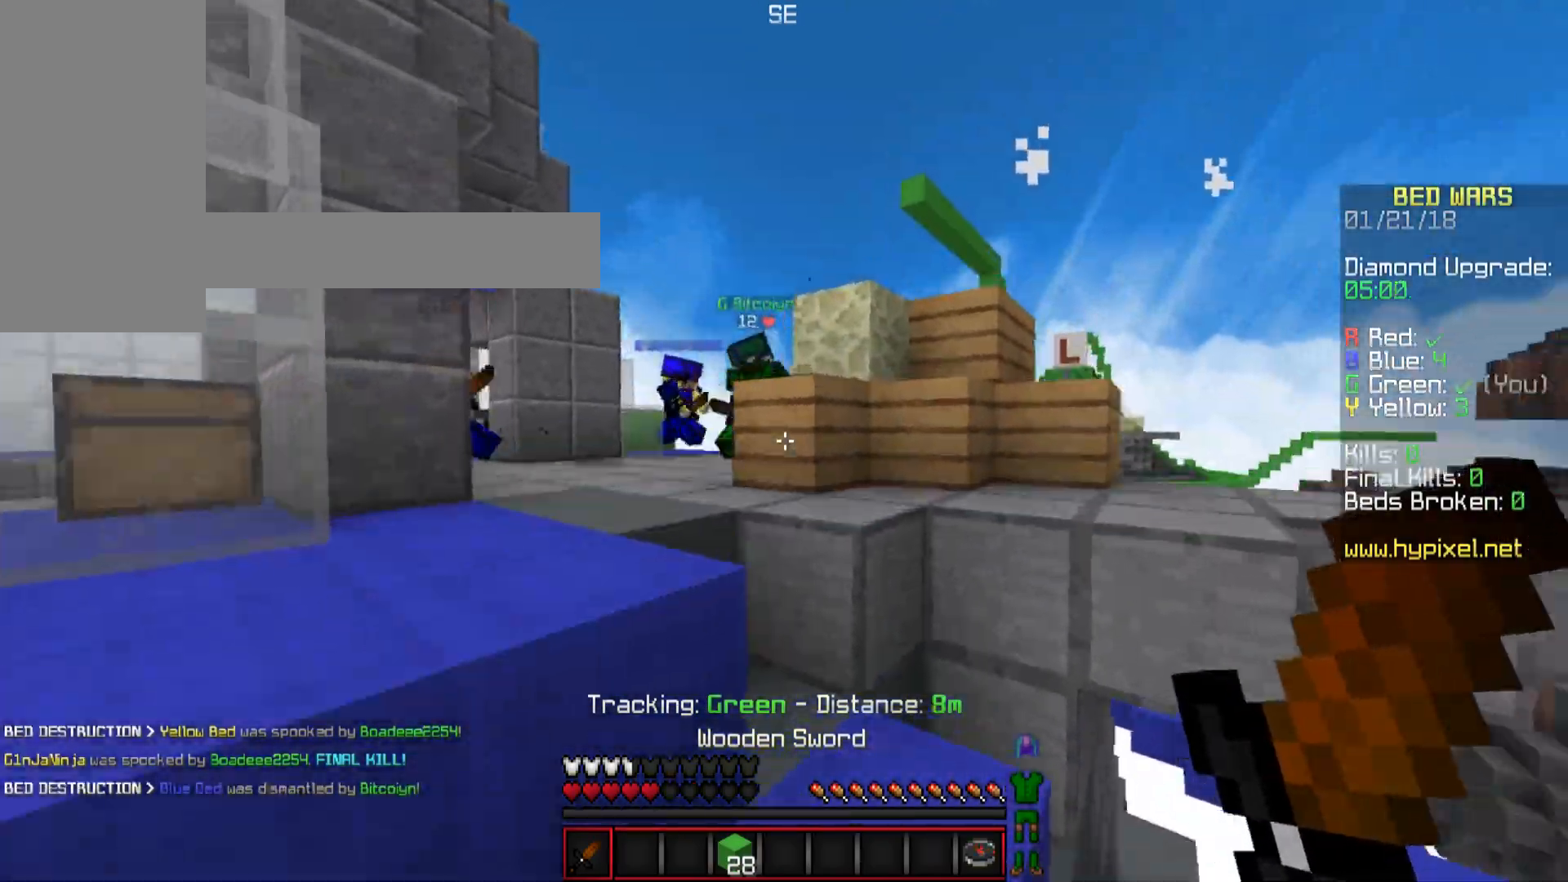
{"keys": ["a", "w"], "mouse": [], "events": [[17, "a", "up"], [17, "space", "up"], [117, "w", "down"], [284, "space", "down"], [434, "space", "up"], [467, "a", "down"]]}
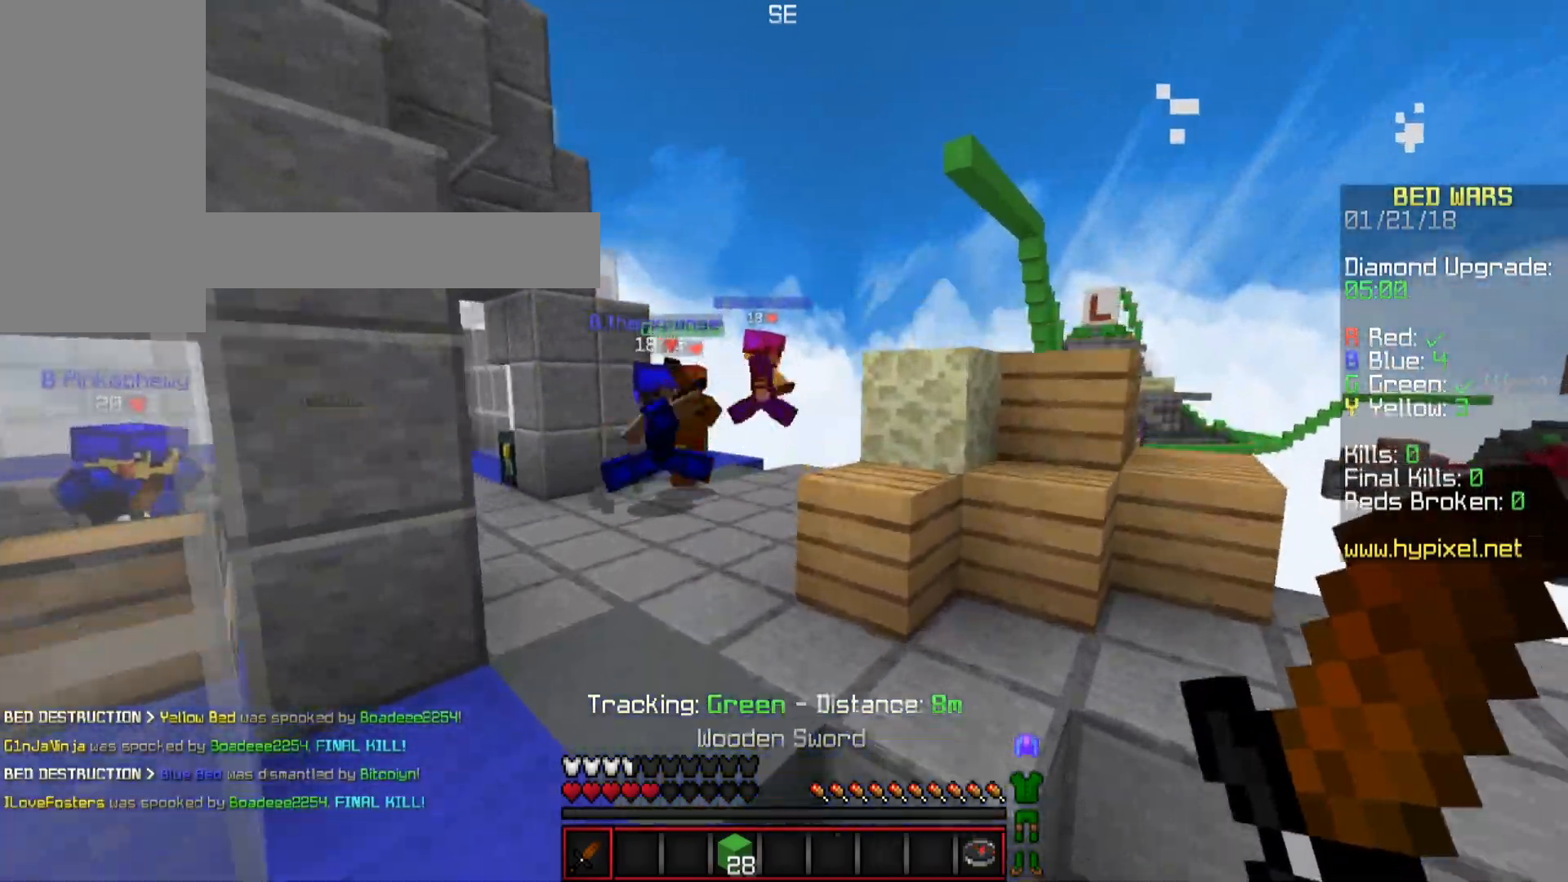
{"keys": ["space", "w"], "mouse": [], "events": [[384, "a", "up"], [384, "space", "down"]]}
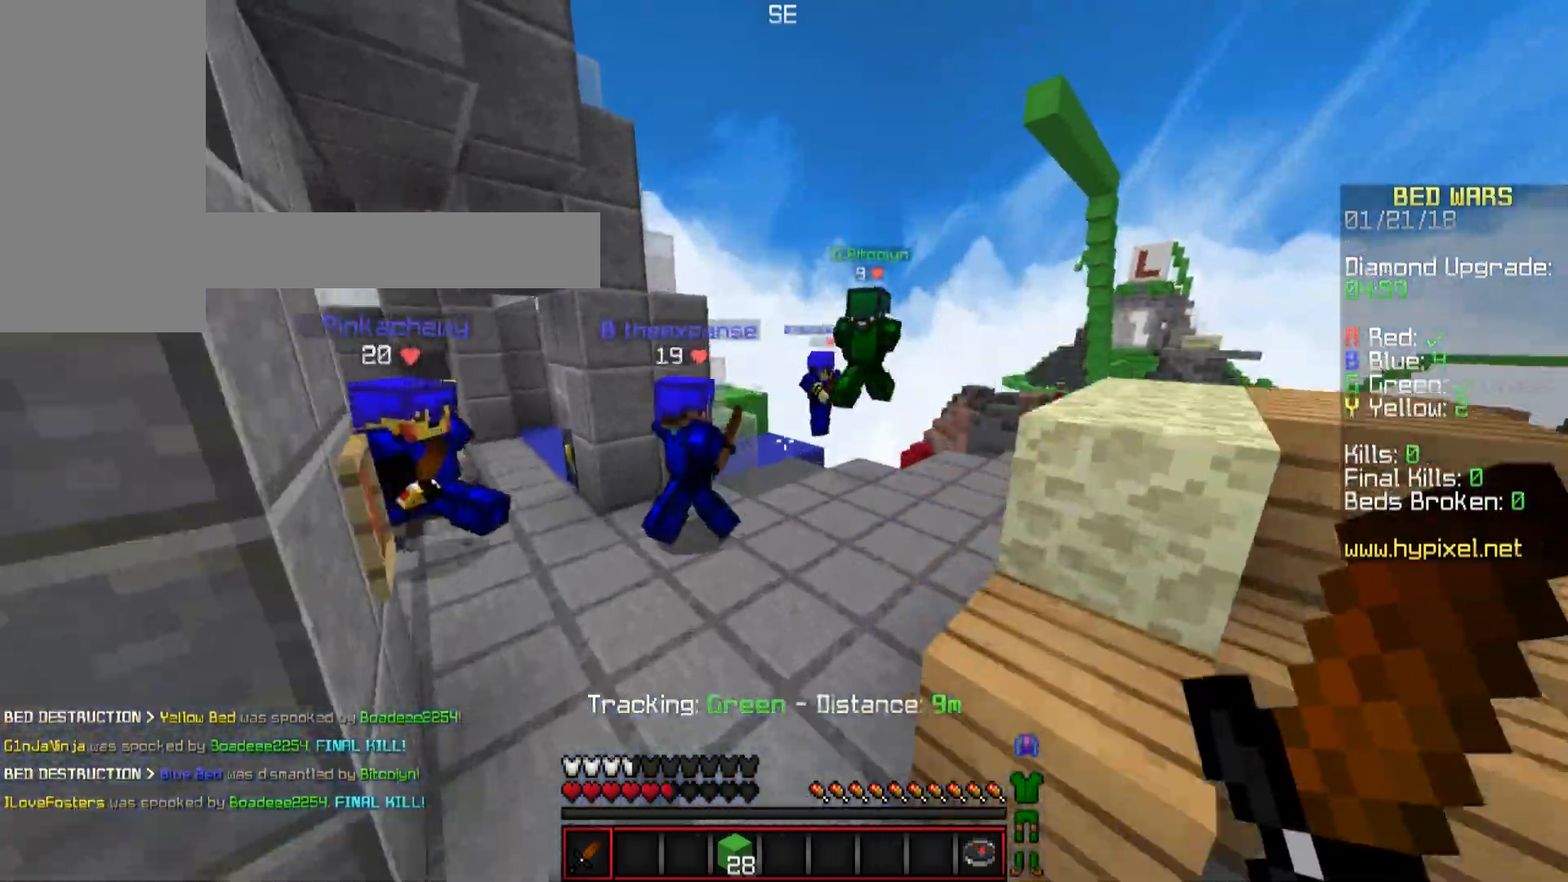
{"keys": ["a", "w"], "mouse": ["left"], "events": [[50, "a", "down"], [50, "space", "up"], [401, "mouse_left", "down"], [451, "mouse_left", "up"], [501, "mouse_left", "down"]]}
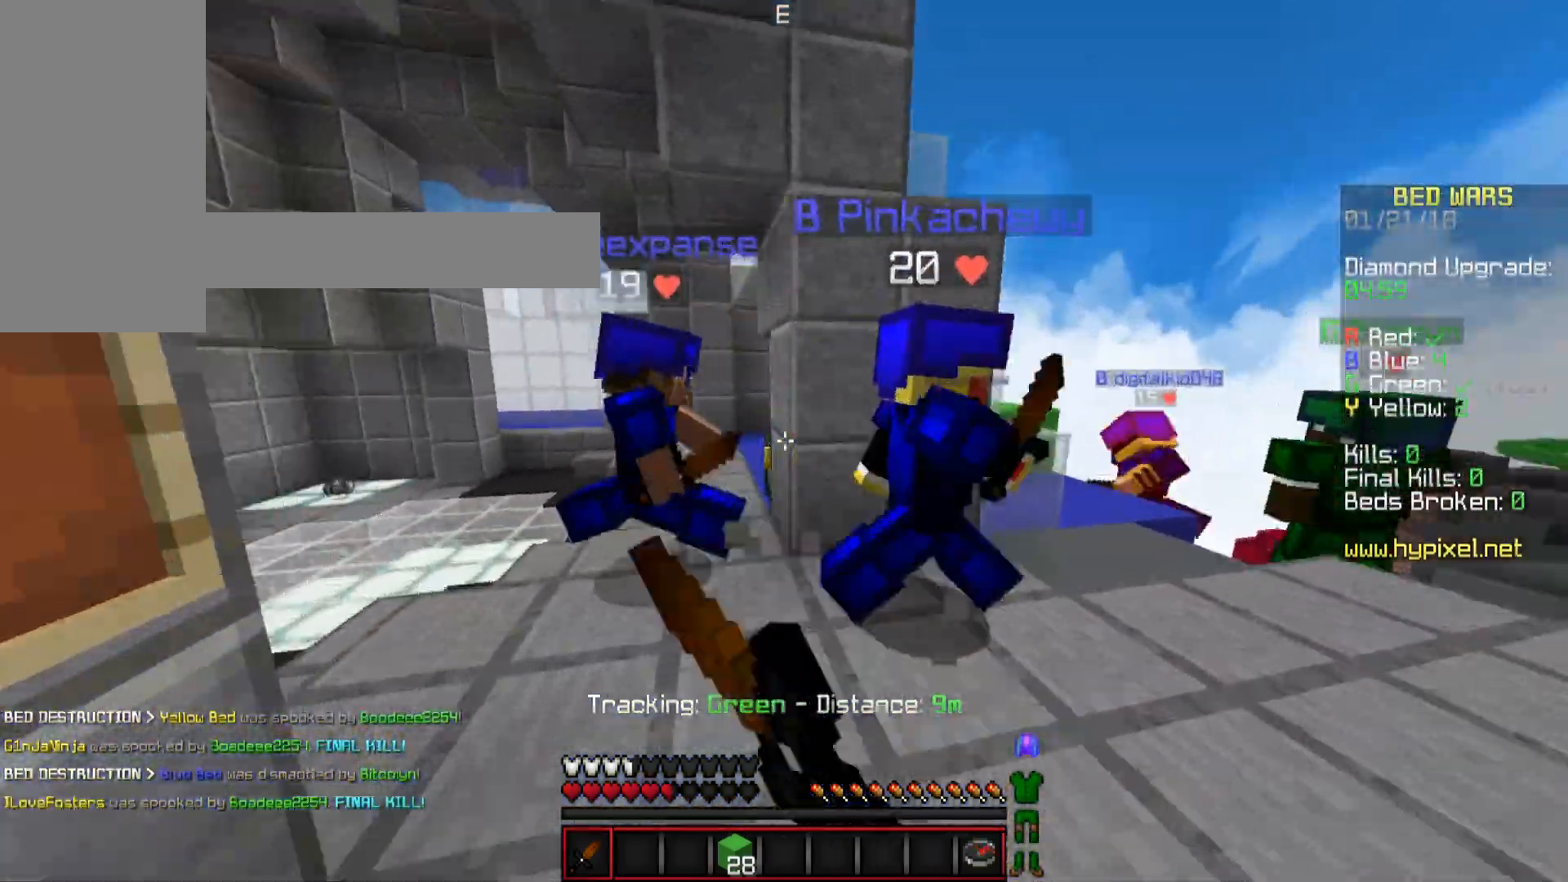
{"keys": ["a", "w"], "mouse": [], "events": [[50, "mouse_left", "up"], [100, "mouse_left", "down"], [133, "mouse_left", "up"], [250, "mouse_left", "down"], [350, "mouse_left", "up"], [400, "mouse_left", "down"], [500, "mouse_left", "up"]]}
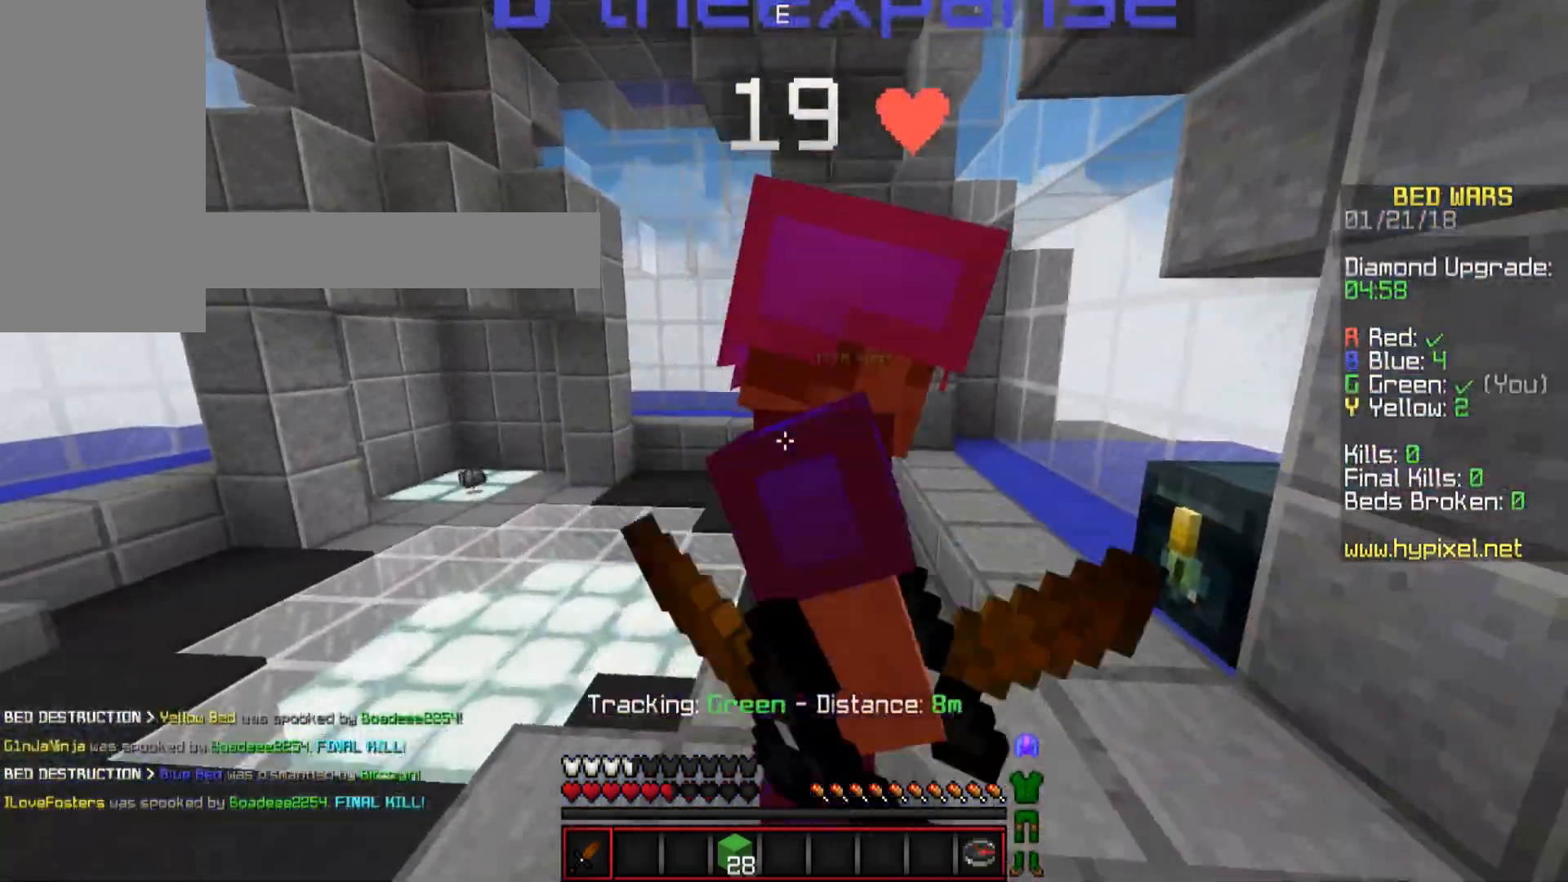
{"keys": ["a", "w"], "mouse": [], "events": [[50, "mouse_left", "down"], [84, "mouse_left", "up"], [134, "mouse_left", "down"], [251, "a", "up"], [251, "mouse_left", "up"], [301, "mouse_left", "down"], [351, "a", "down"], [401, "mouse_left", "up"], [451, "mouse_left", "down"], [501, "mouse_left", "up"]]}
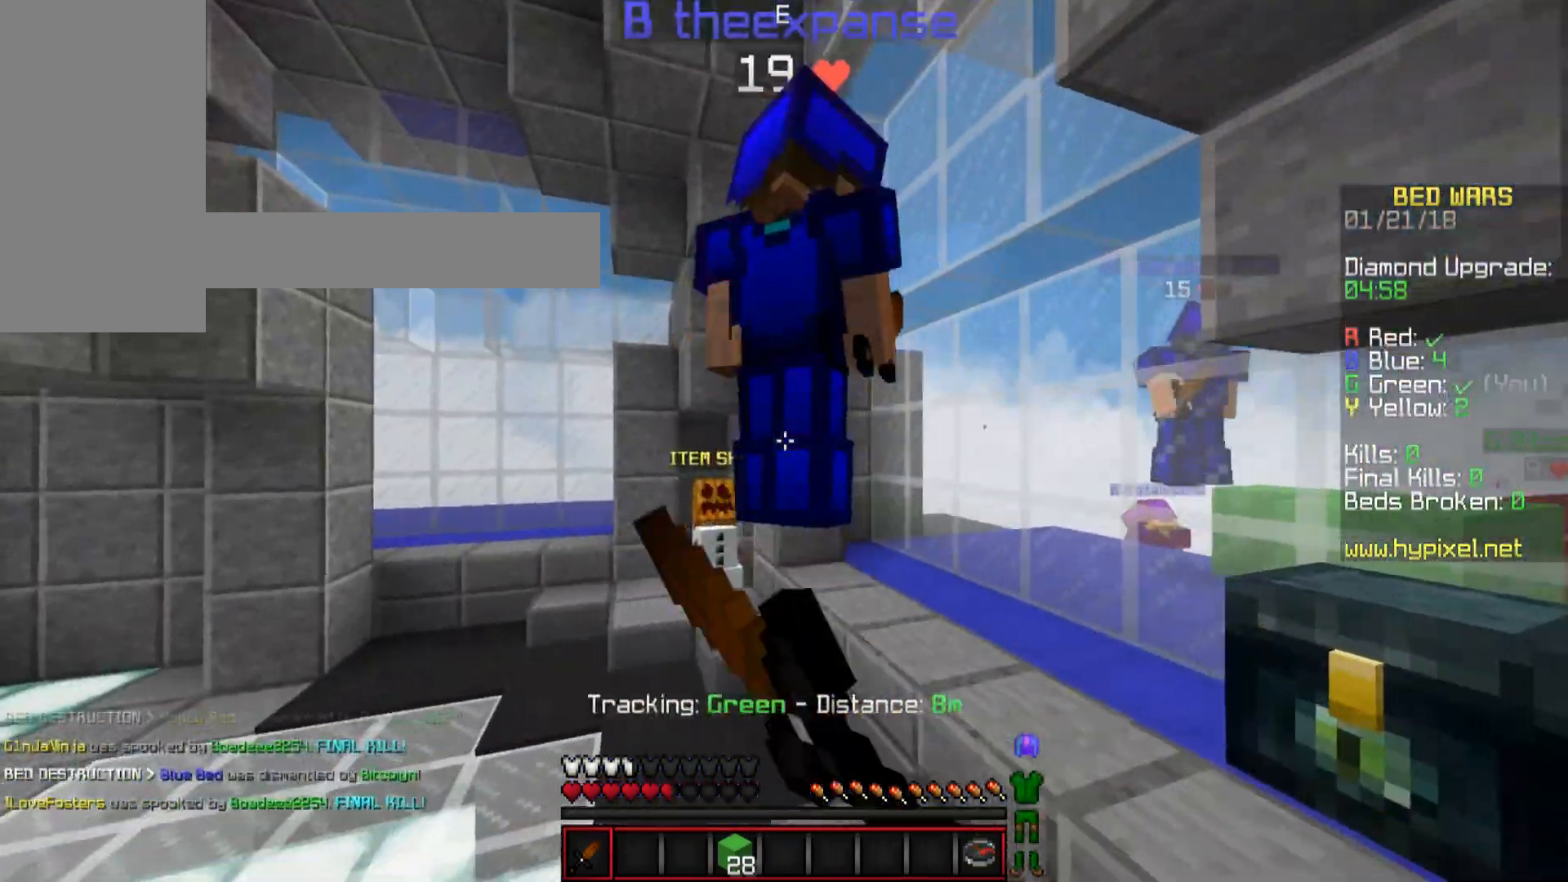
{"keys": ["w"], "mouse": ["left"], "events": [[33, "mouse_left", "down"], [100, "a", "up"], [200, "mouse_left", "up"], [250, "mouse_left", "down"], [350, "mouse_left", "up"], [400, "mouse_left", "down"], [450, "mouse_left", "up"], [500, "mouse_left", "down"]]}
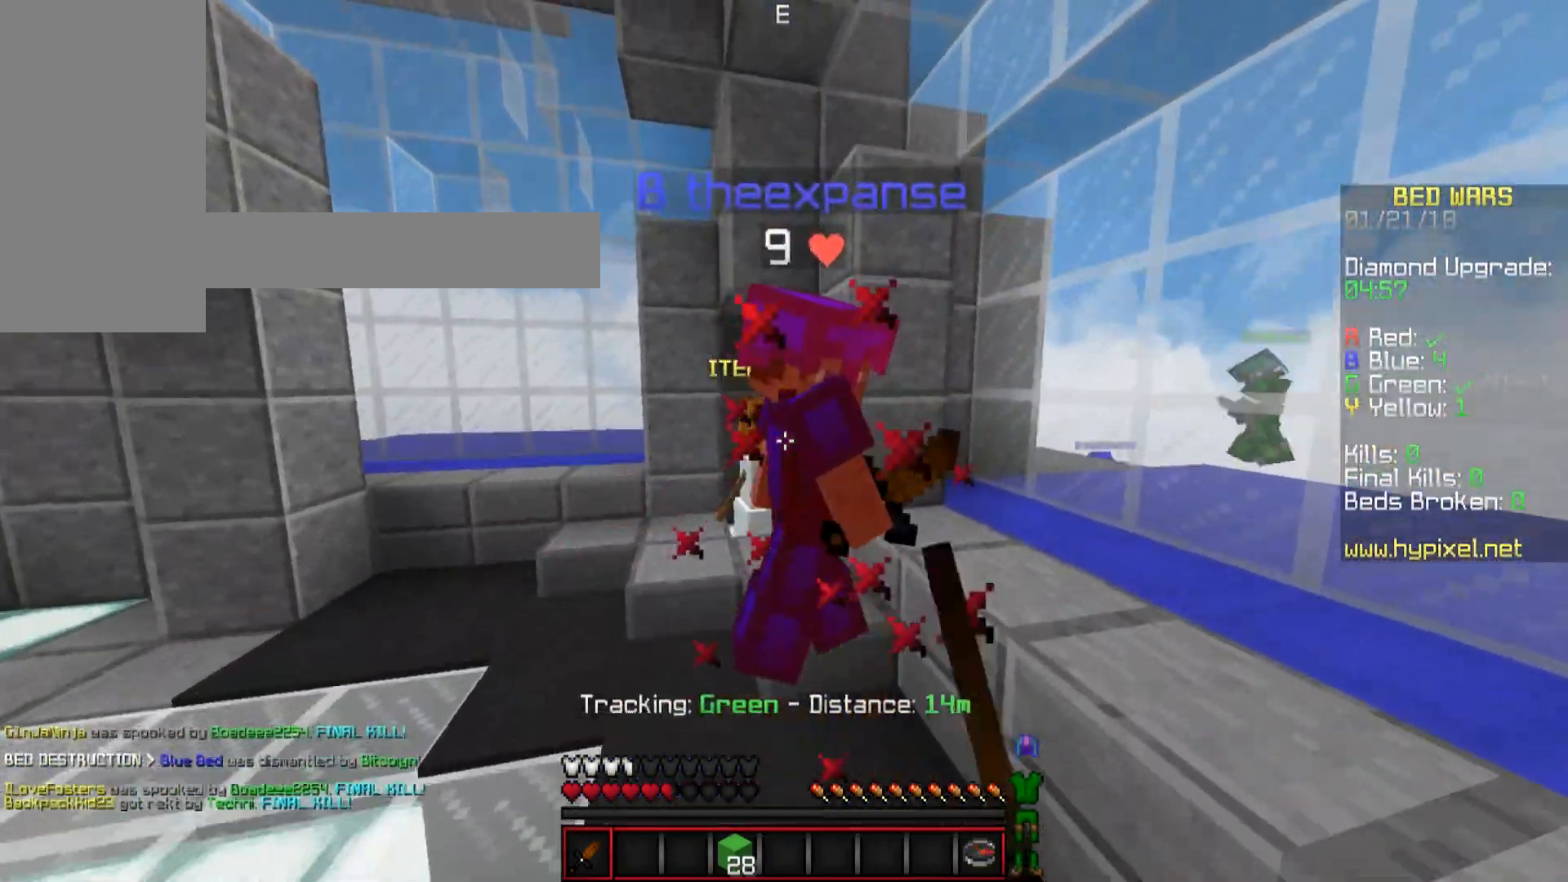
{"keys": ["a"], "mouse": ["left"], "events": [[100, "mouse_left", "up"], [134, "d", "down"], [134, "mouse_left", "down"], [201, "mouse_left", "up"], [201, "w", "up"], [251, "d", "up"], [251, "mouse_left", "down"], [301, "a", "down"], [351, "mouse_left", "up"], [401, "mouse_left", "down"], [451, "mouse_left", "up"], [501, "mouse_left", "down"]]}
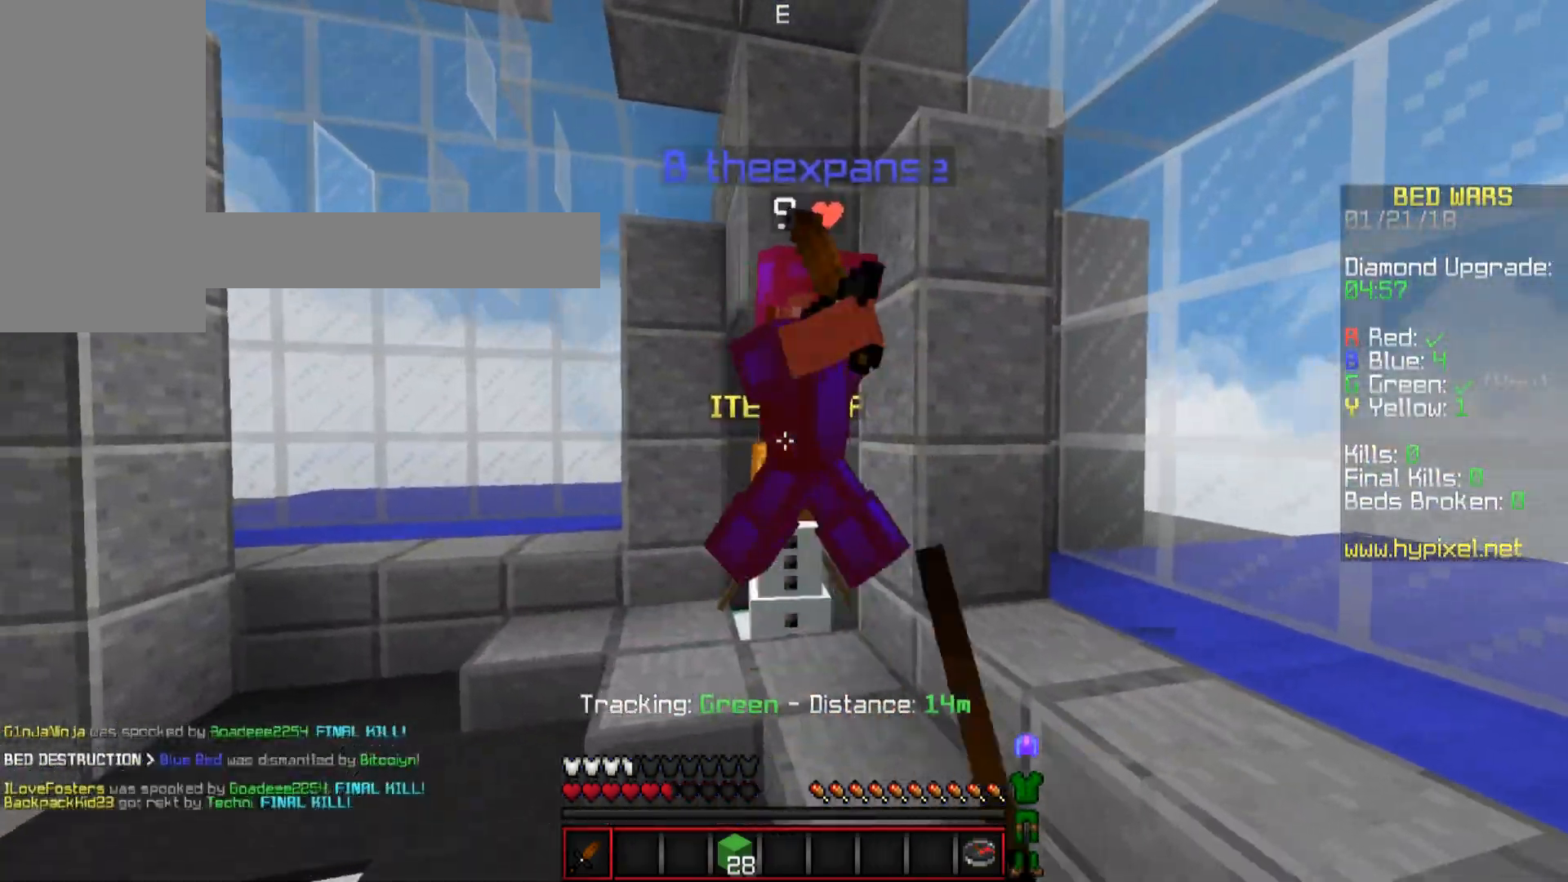
{"keys": ["a", "w"], "mouse": [], "events": [[33, "w", "down"], [83, "mouse_left", "up"], [150, "mouse_left", "down"], [183, "mouse_left", "up"], [283, "mouse_left", "down"], [350, "mouse_left", "up"], [384, "mouse_left", "down"], [500, "mouse_left", "up"]]}
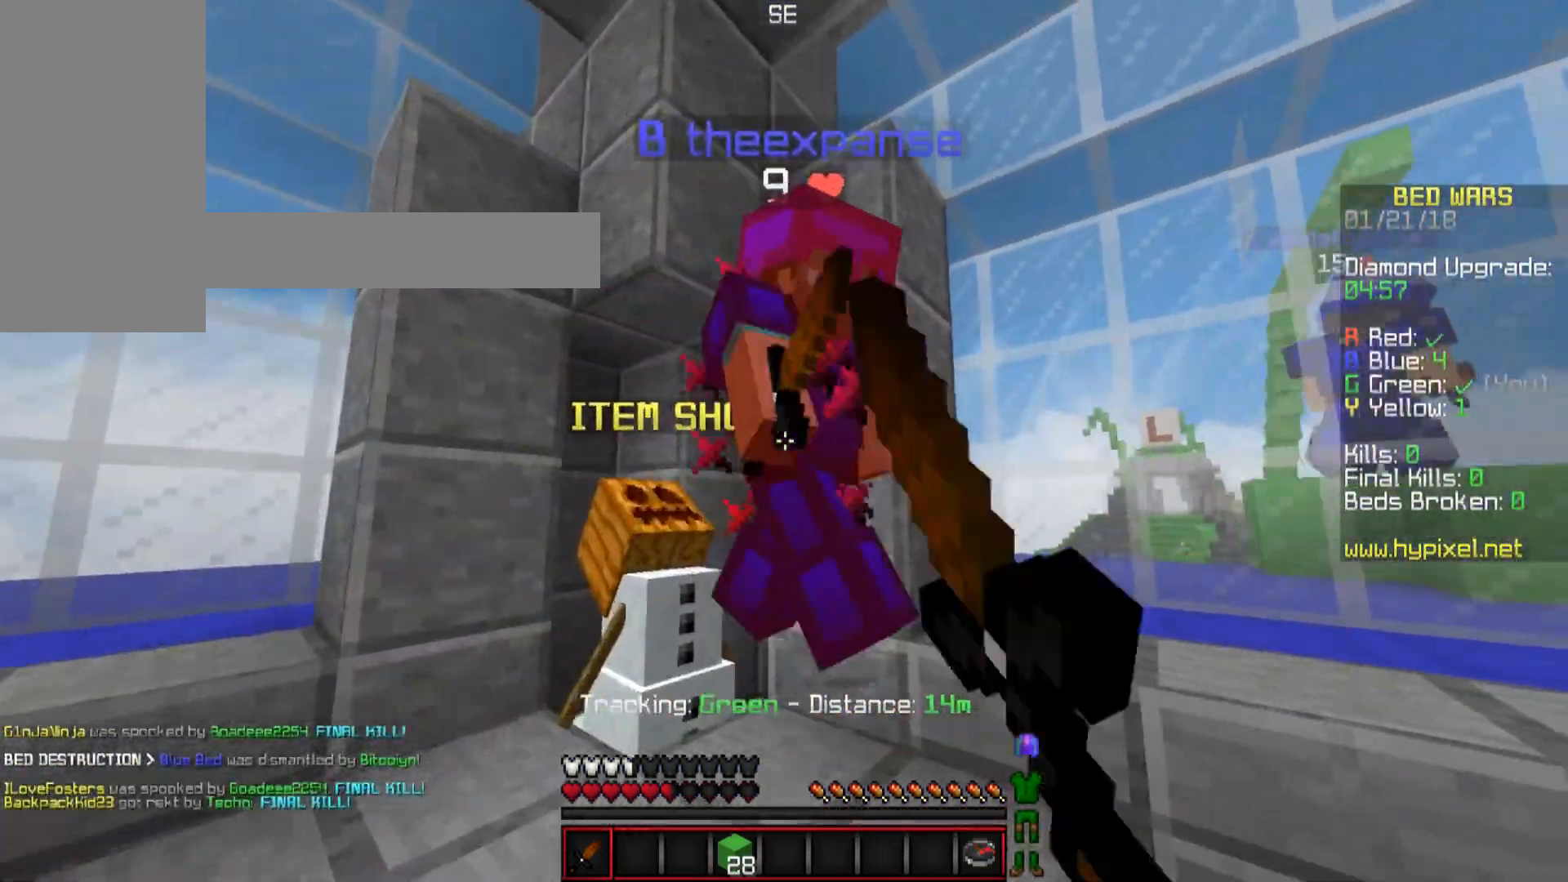
{"keys": ["d", "w"], "mouse": [], "events": [[34, "mouse_left", "down"], [134, "w", "up"], [251, "d", "down"], [251, "mouse_left", "up"], [301, "a", "up"], [301, "mouse_left", "down"], [401, "mouse_left", "up"], [434, "w", "down"]]}
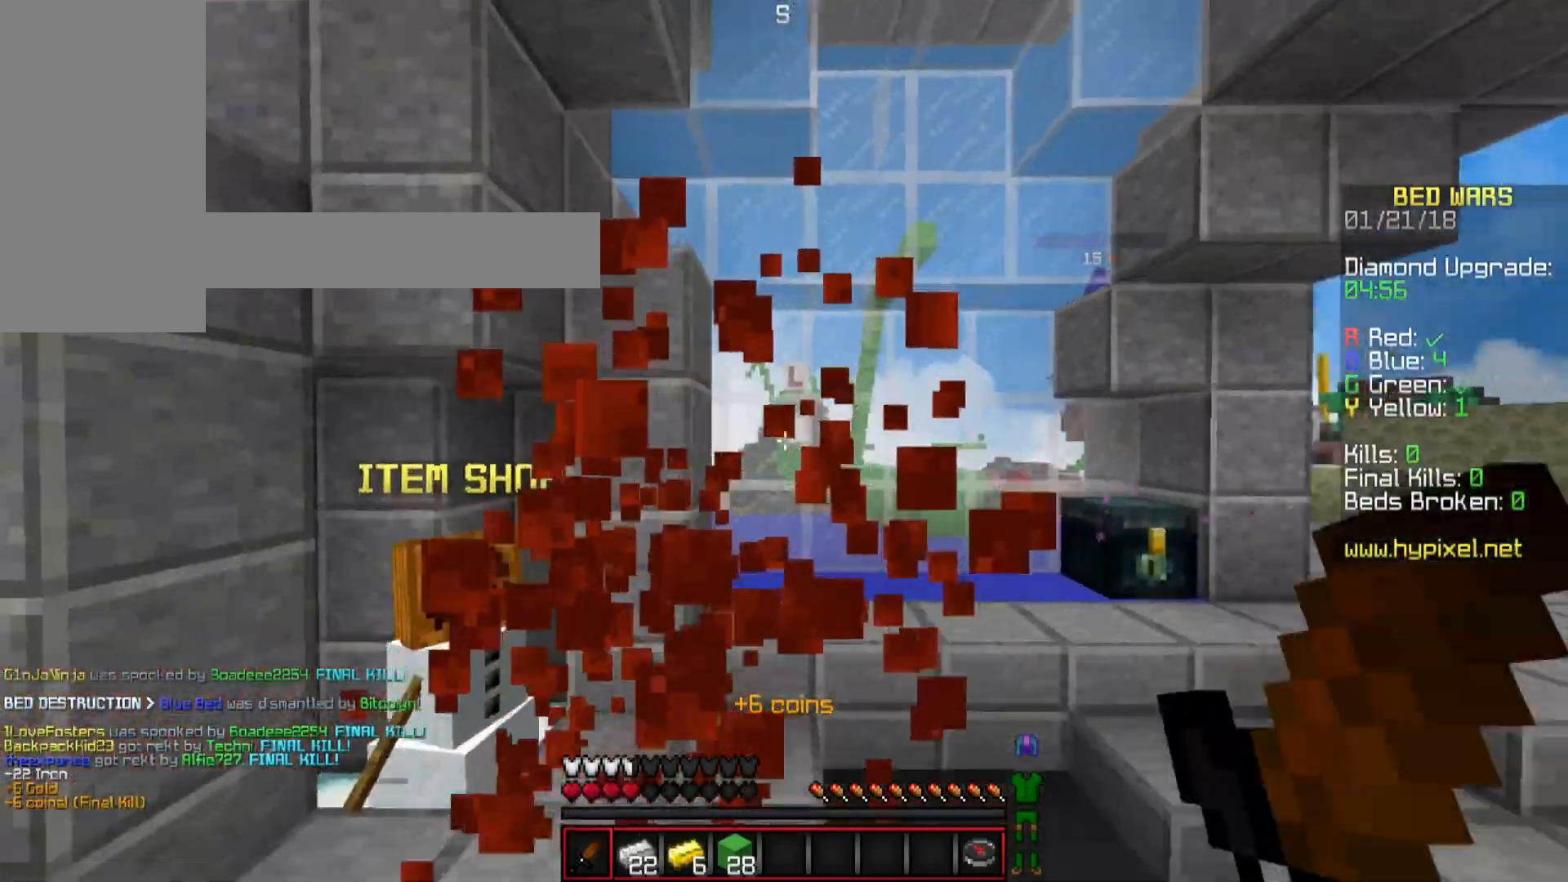
{"keys": ["d", "w"], "mouse": [], "events": []}